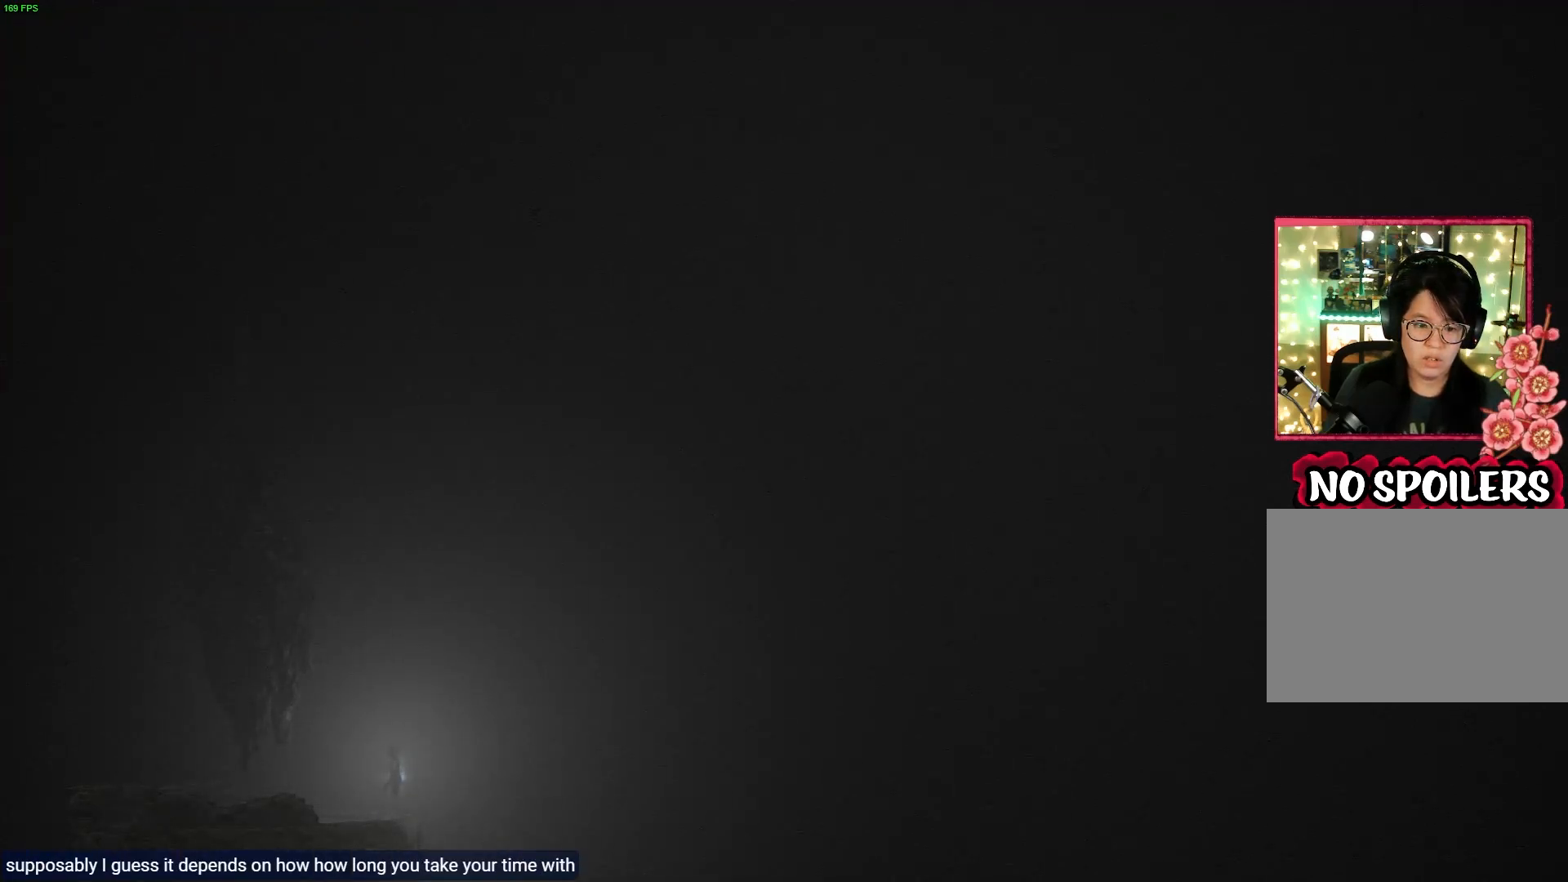
Gameplay with a controller (PlayStation layout); each line is a JSON object with the inputs held at the frame after it. "events" lists button and stick changes between this image and that frame as [ms after this image, input, new state], when the widget could be followed in between.
{"buttons": [], "left_stick": "center", "right_stick": "center", "events": []}
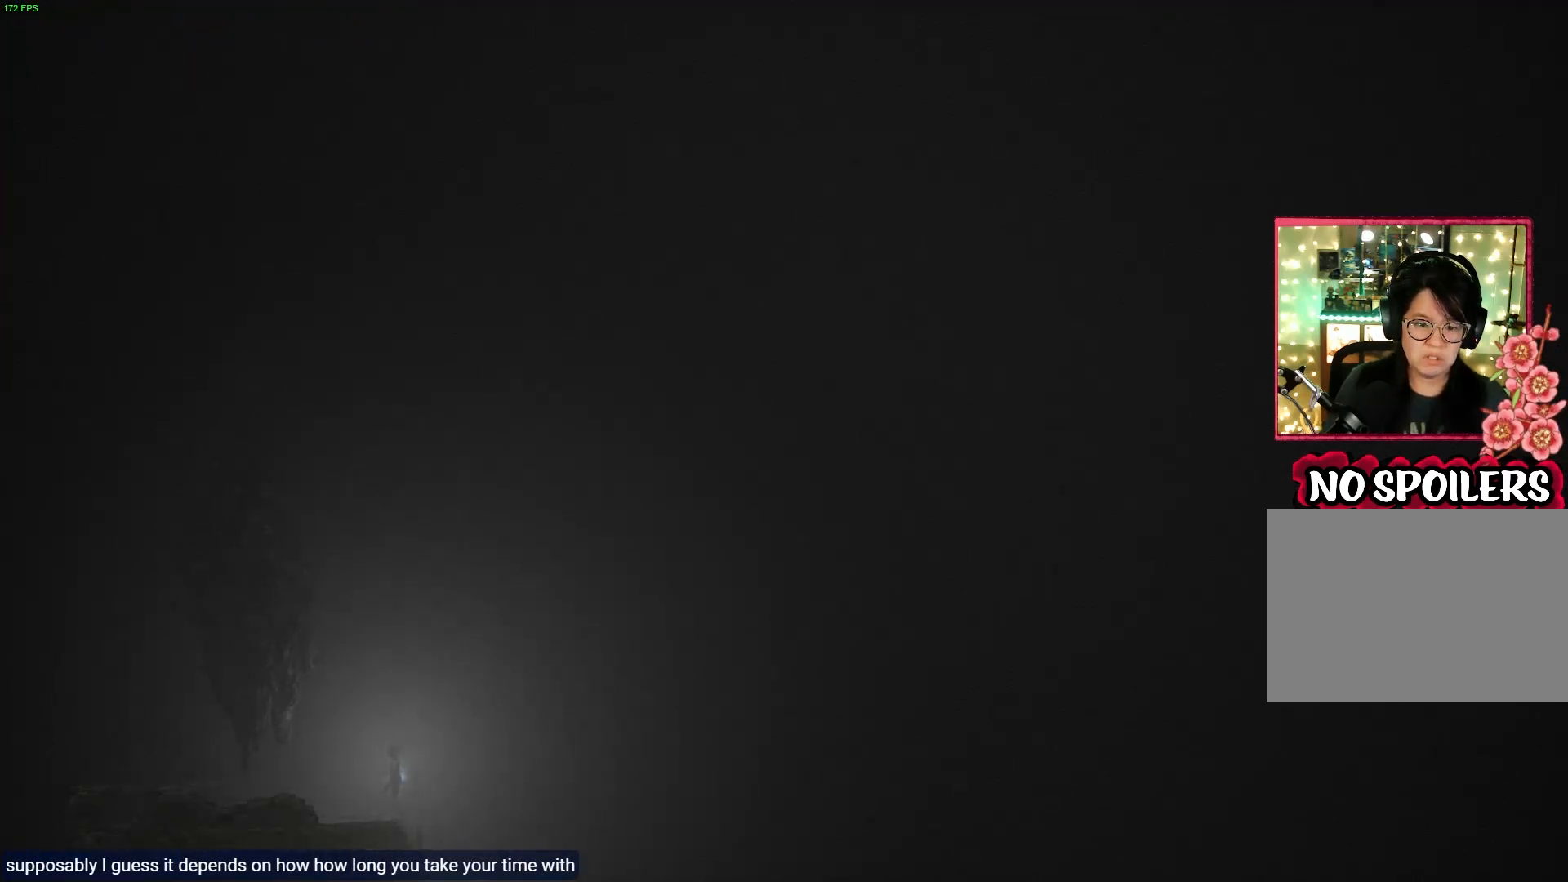
{"buttons": [], "left_stick": "center", "right_stick": "center", "events": []}
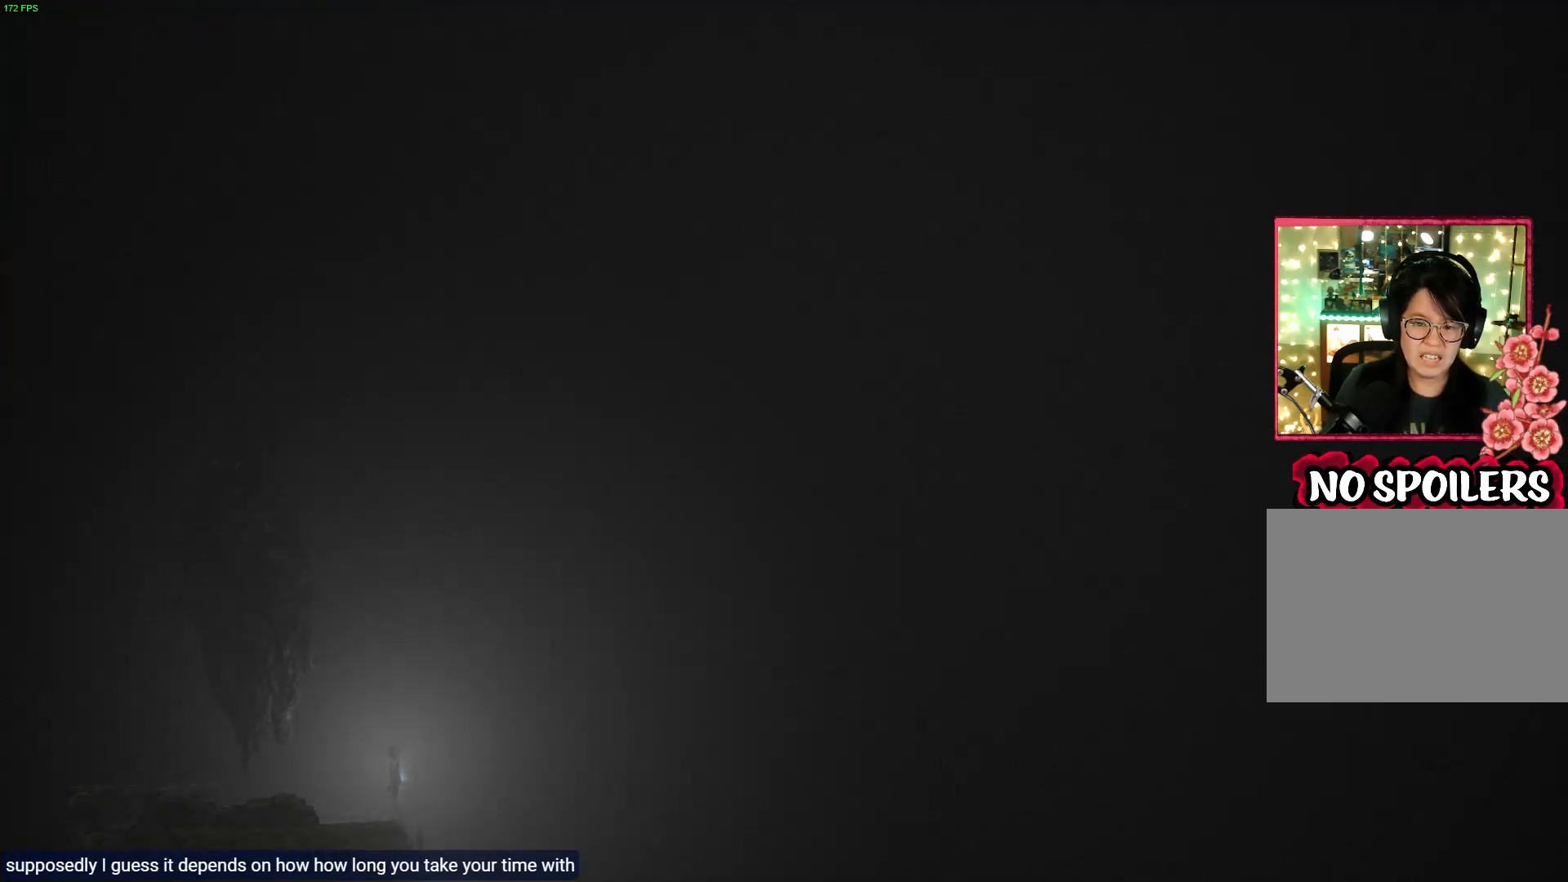
{"buttons": [], "left_stick": "center", "right_stick": "center", "events": []}
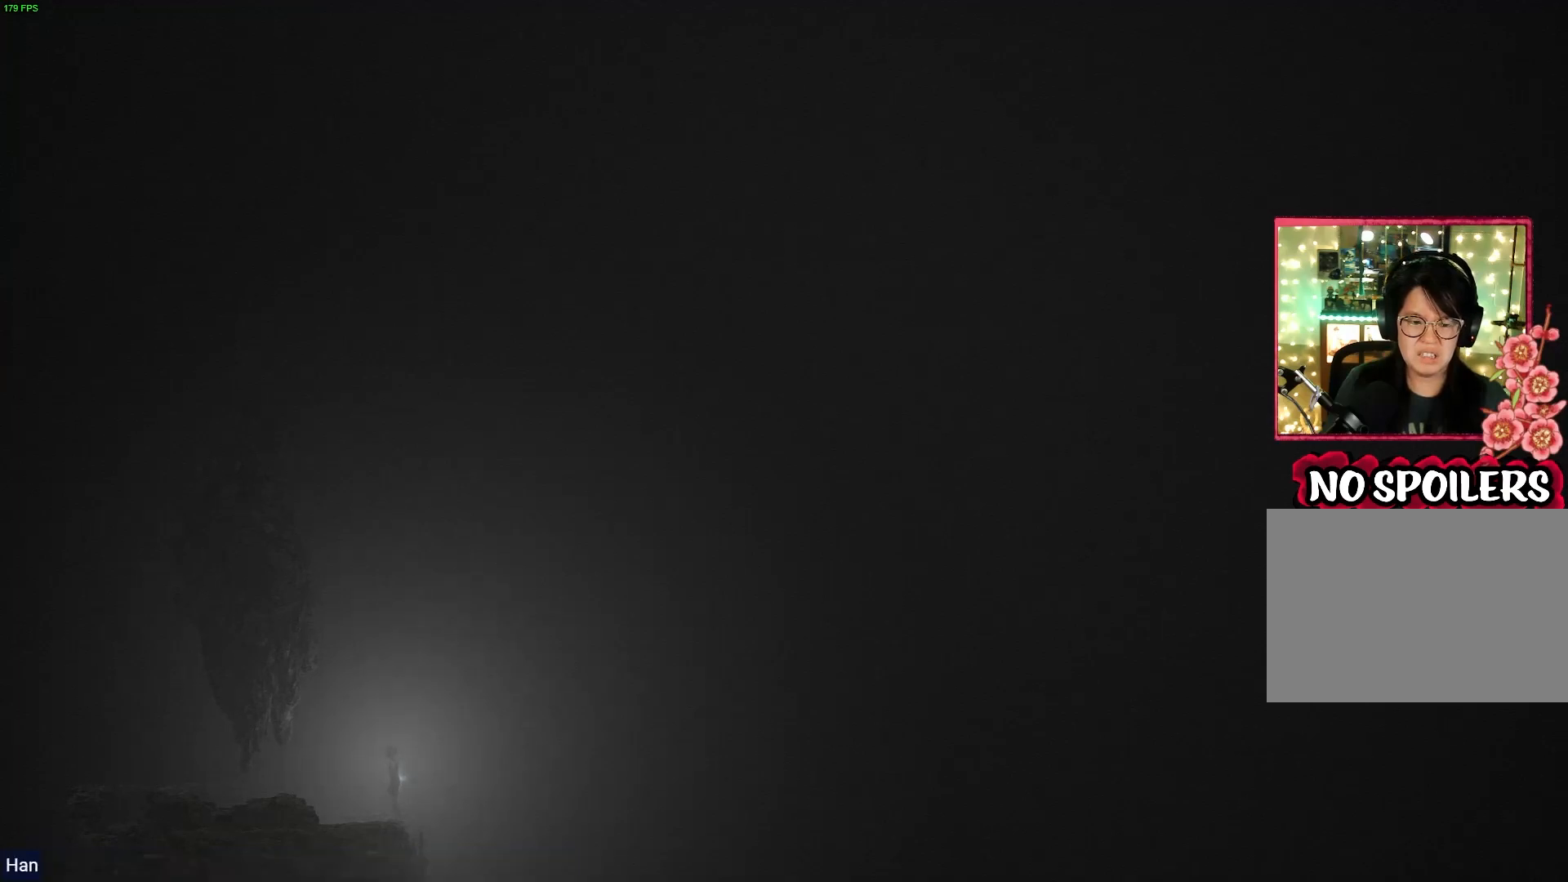
{"buttons": [], "left_stick": "center", "right_stick": "center", "events": []}
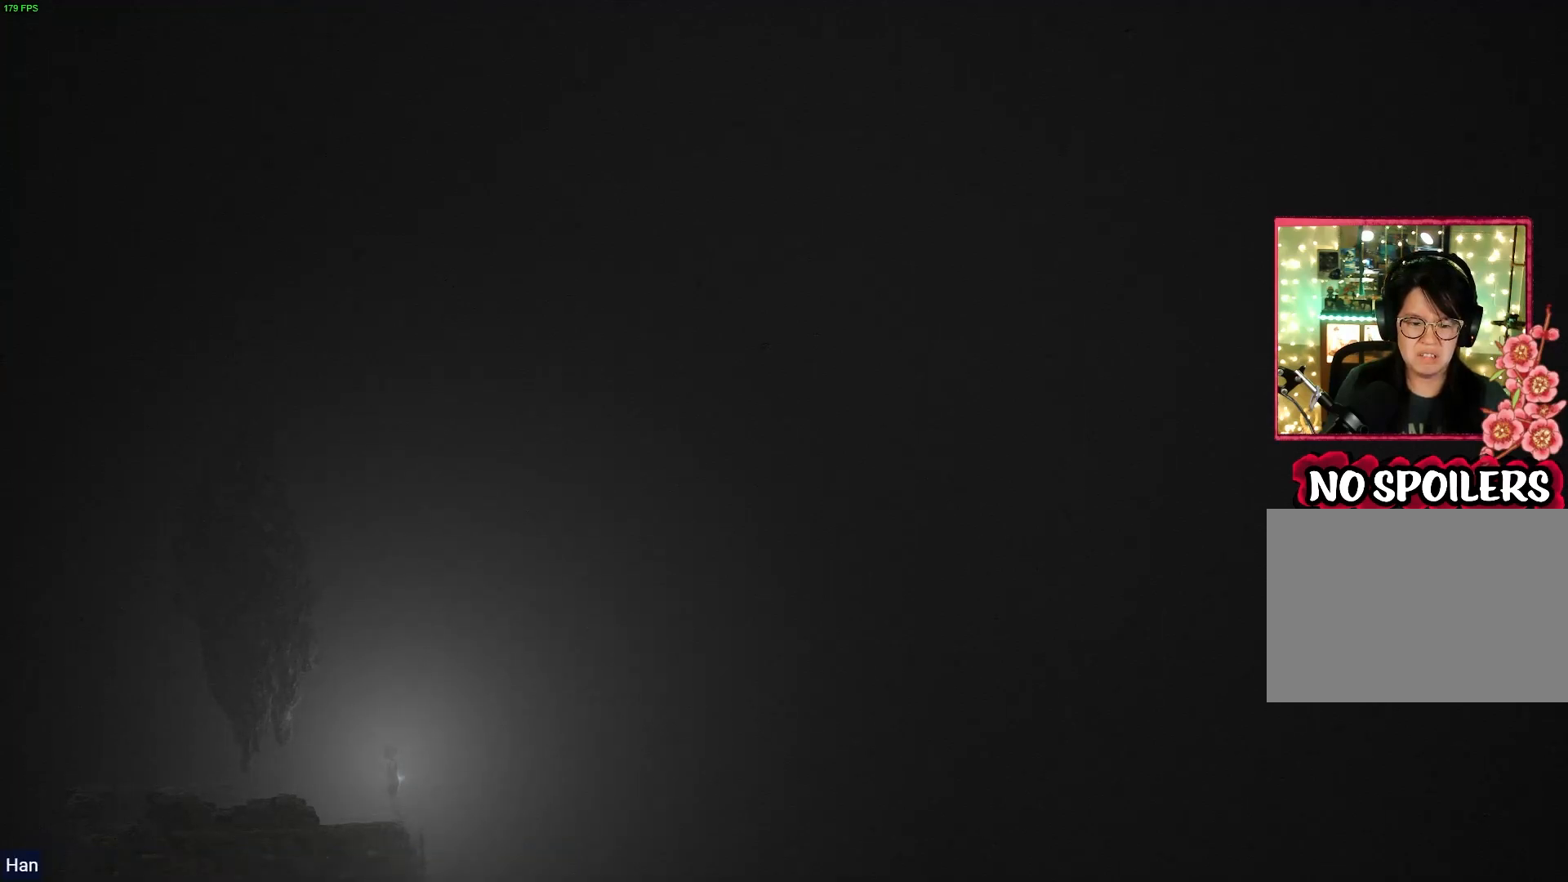
{"buttons": [], "left_stick": "left", "right_stick": "center", "events": [[50, "left_stick", "left"]]}
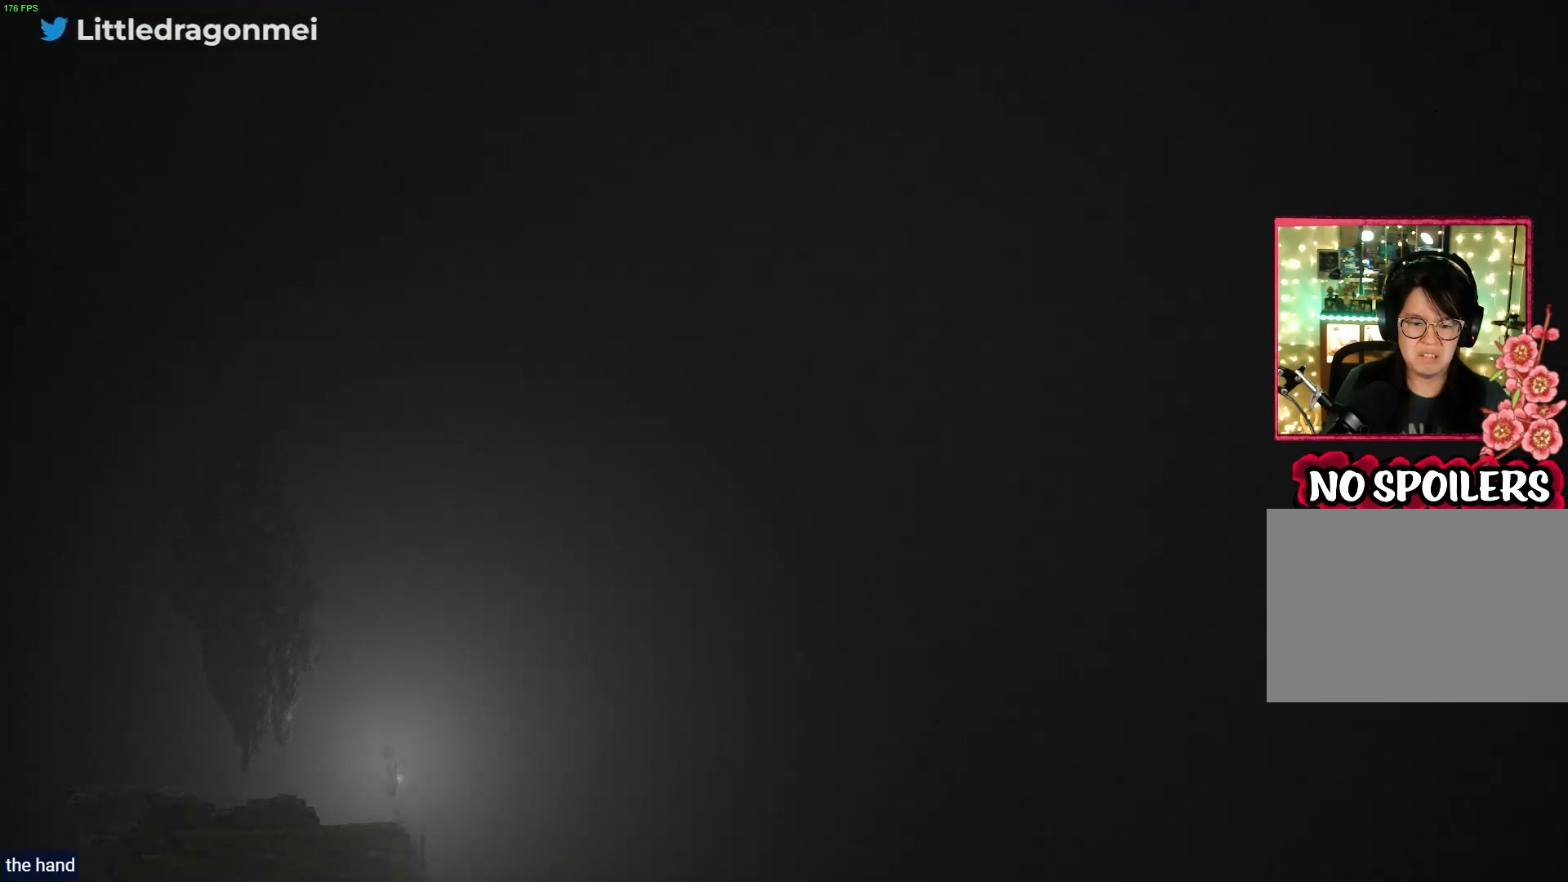
{"buttons": [], "left_stick": "left", "right_stick": "center", "events": []}
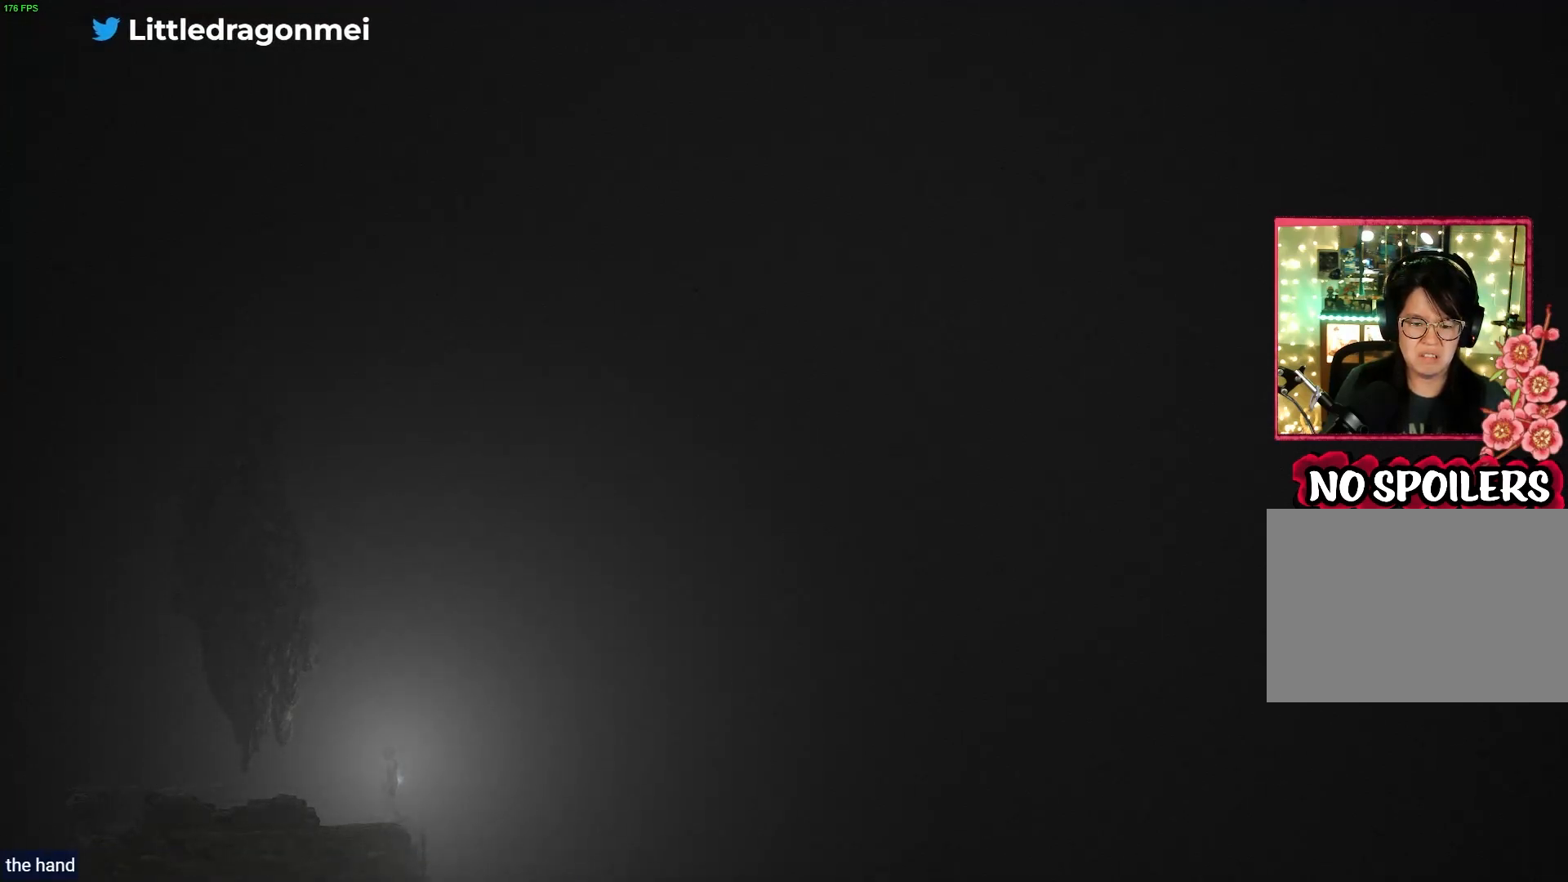
{"buttons": [], "left_stick": "left", "right_stick": "center", "events": []}
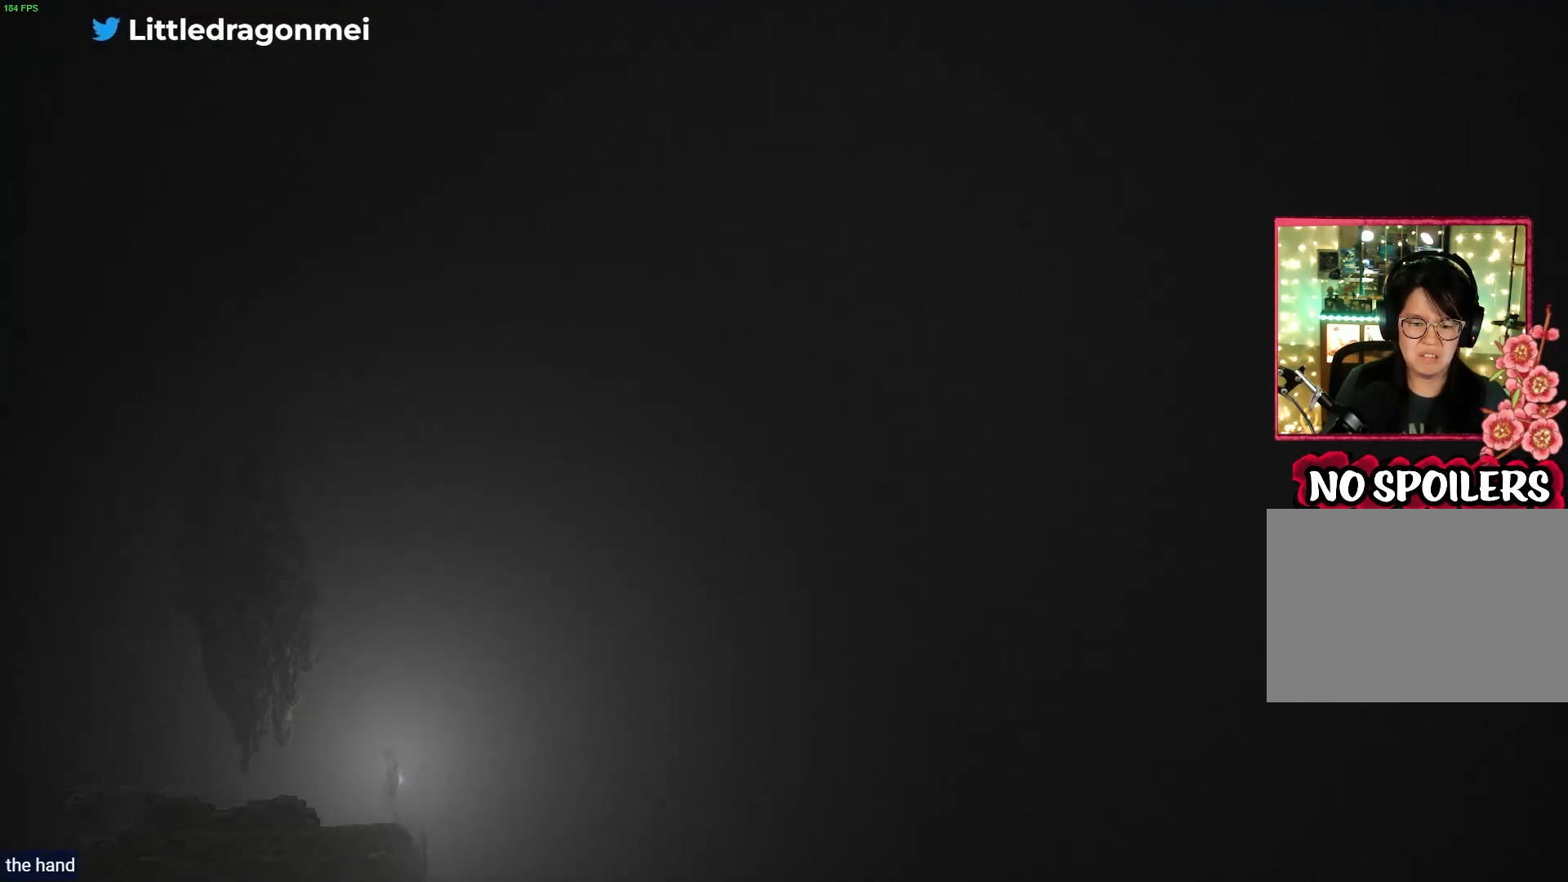
{"buttons": [], "left_stick": "left", "right_stick": "center", "events": []}
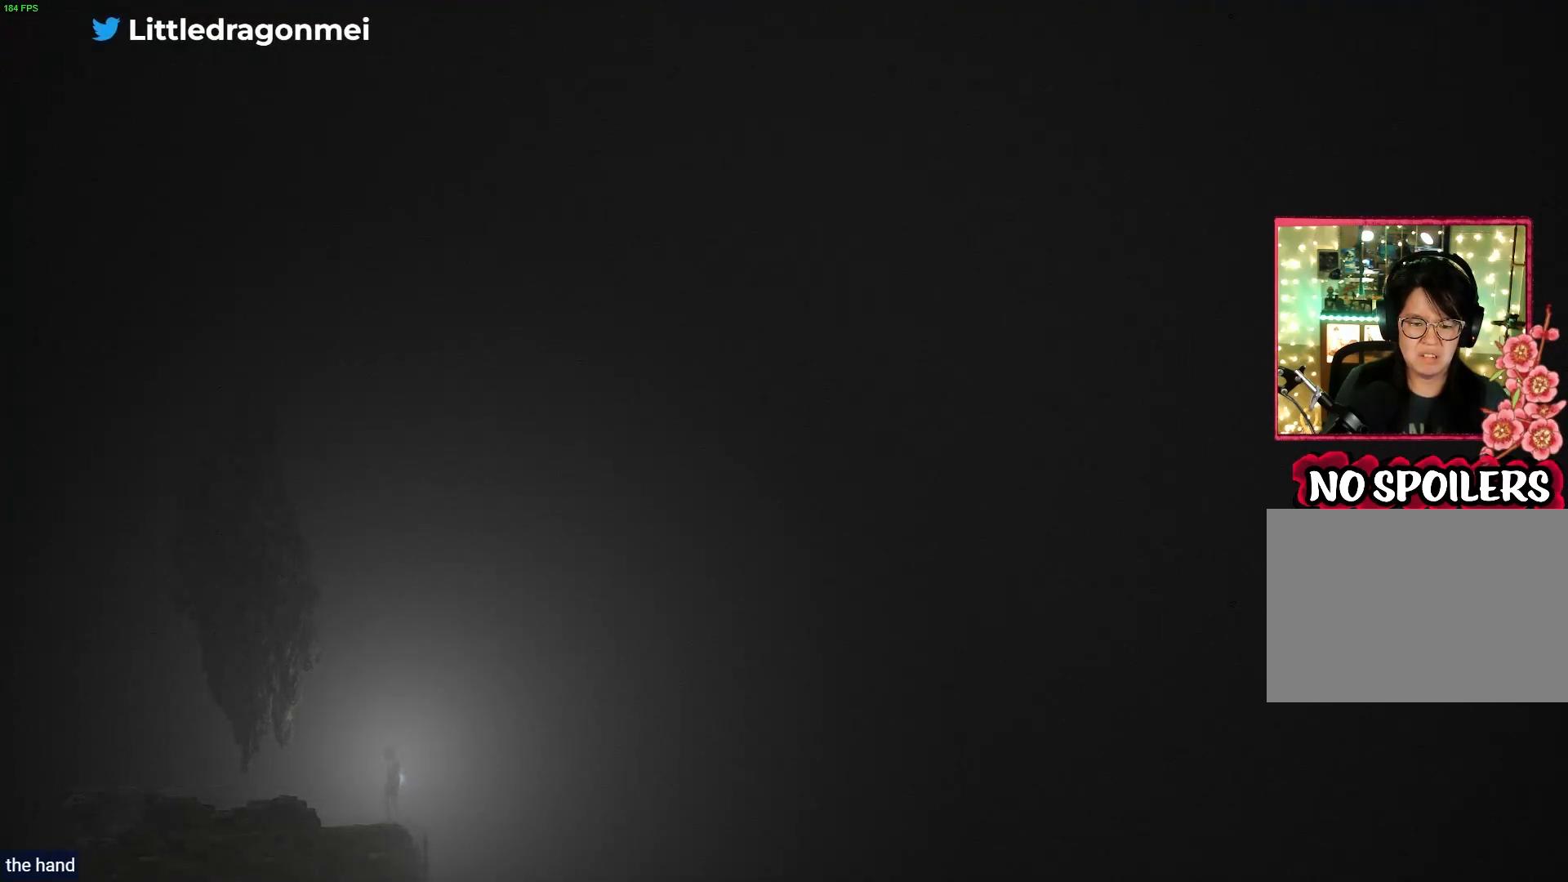
{"buttons": [], "left_stick": "left", "right_stick": "center", "events": []}
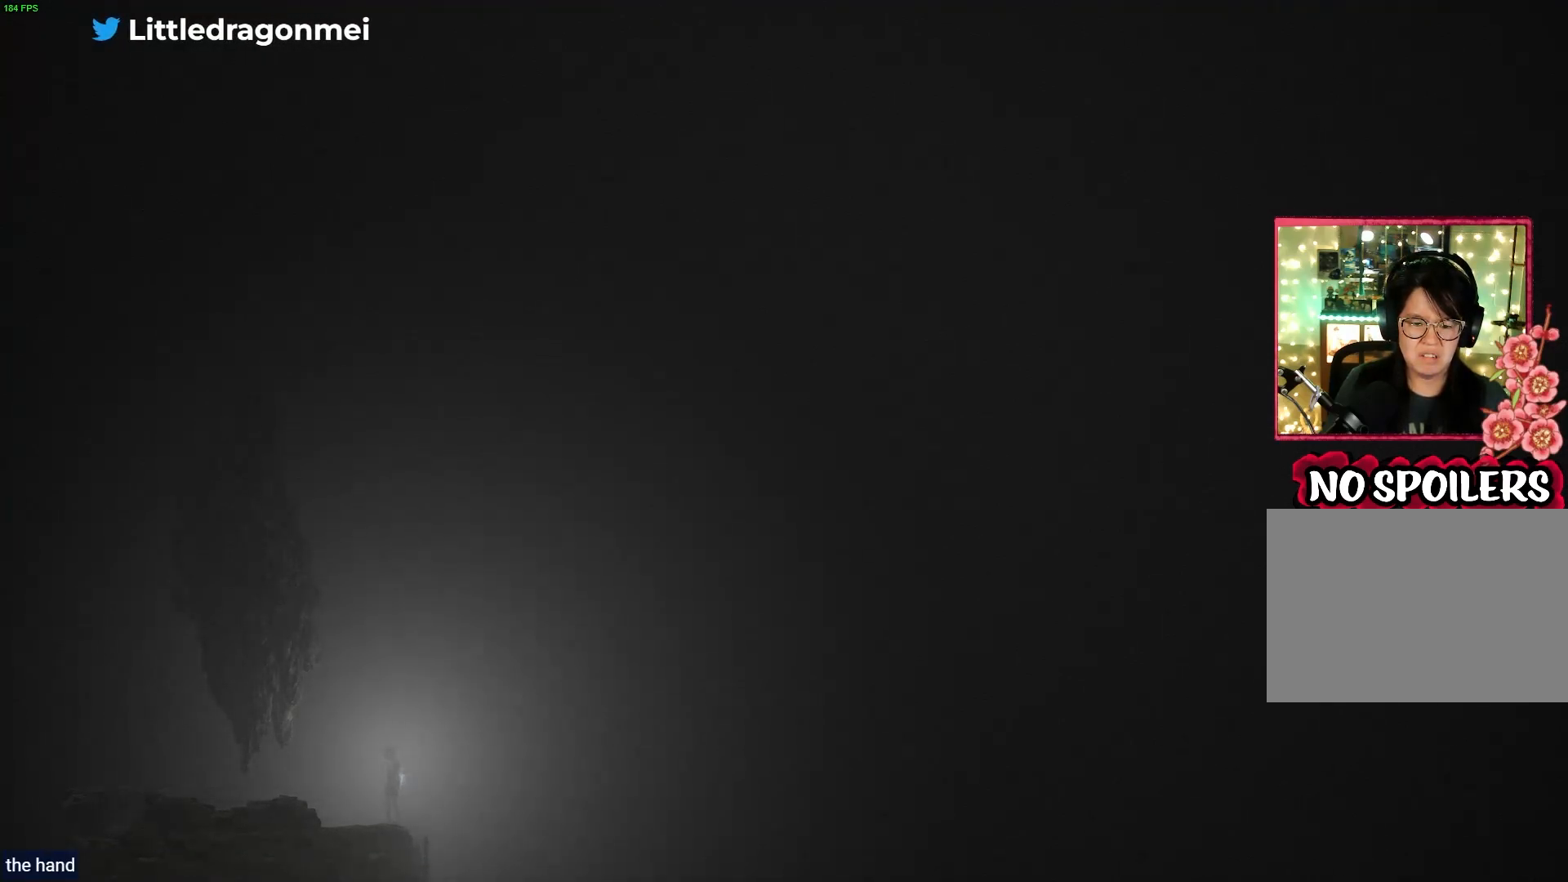
{"buttons": [], "left_stick": "left", "right_stick": "center", "events": []}
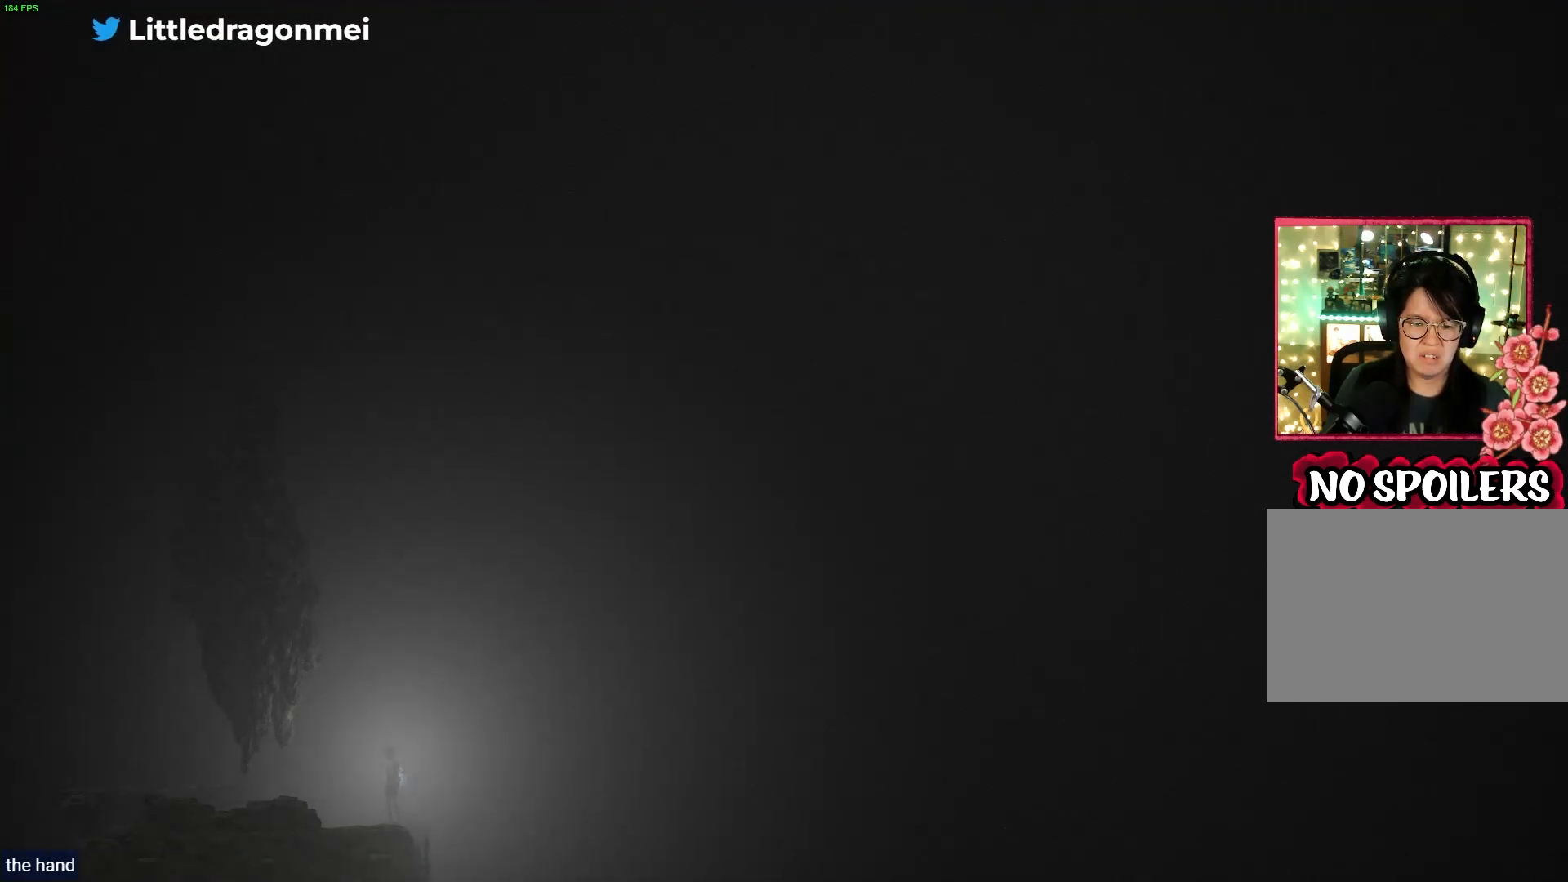
{"buttons": [], "left_stick": "left", "right_stick": "center", "events": []}
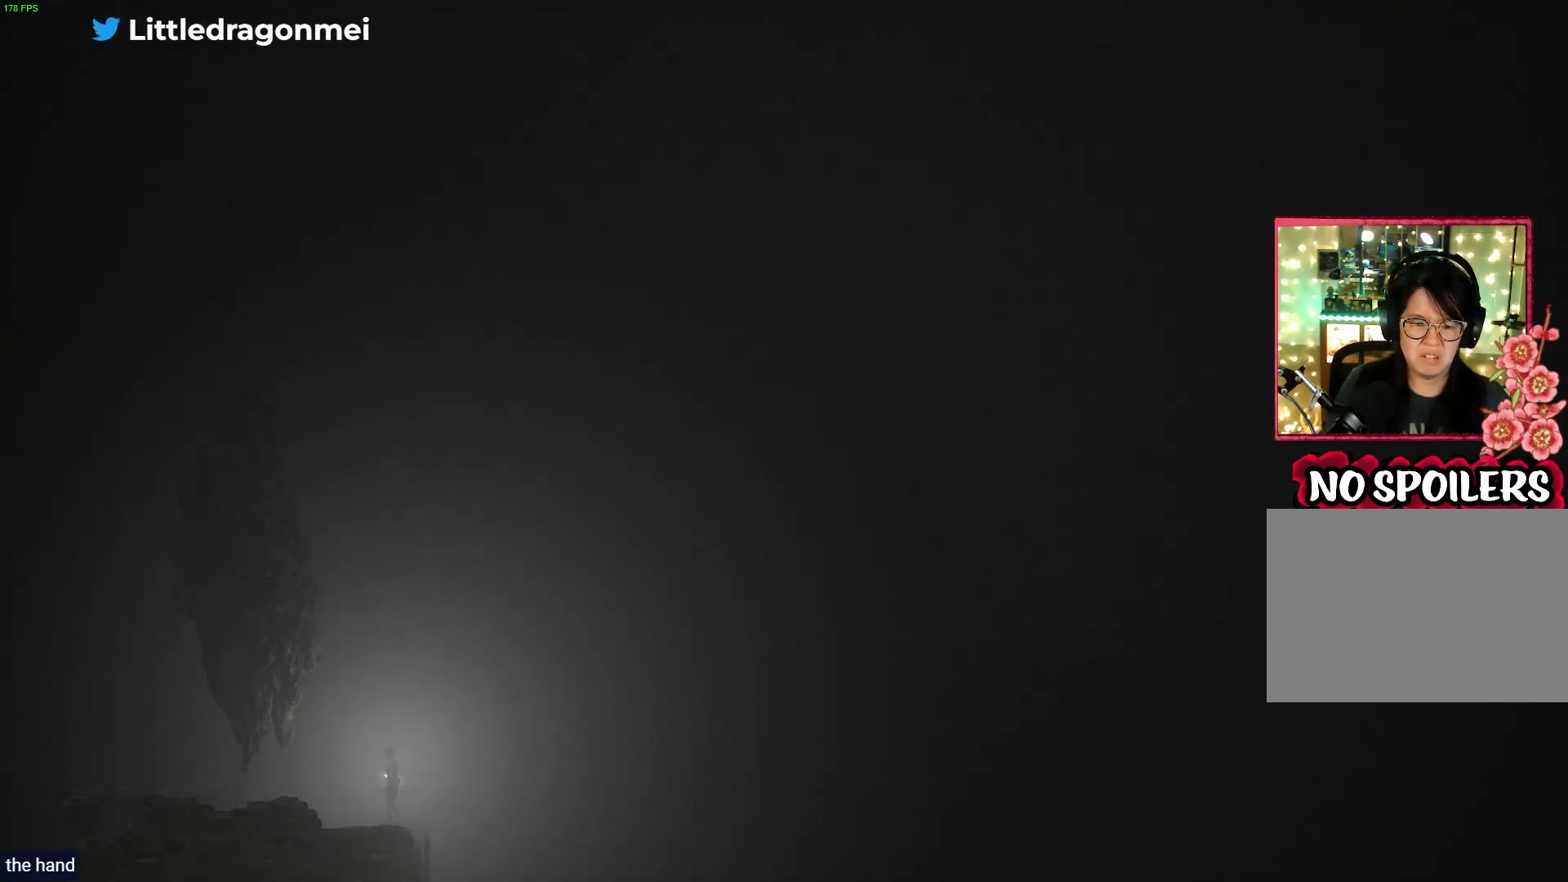
{"buttons": [], "left_stick": "left", "right_stick": "center", "events": []}
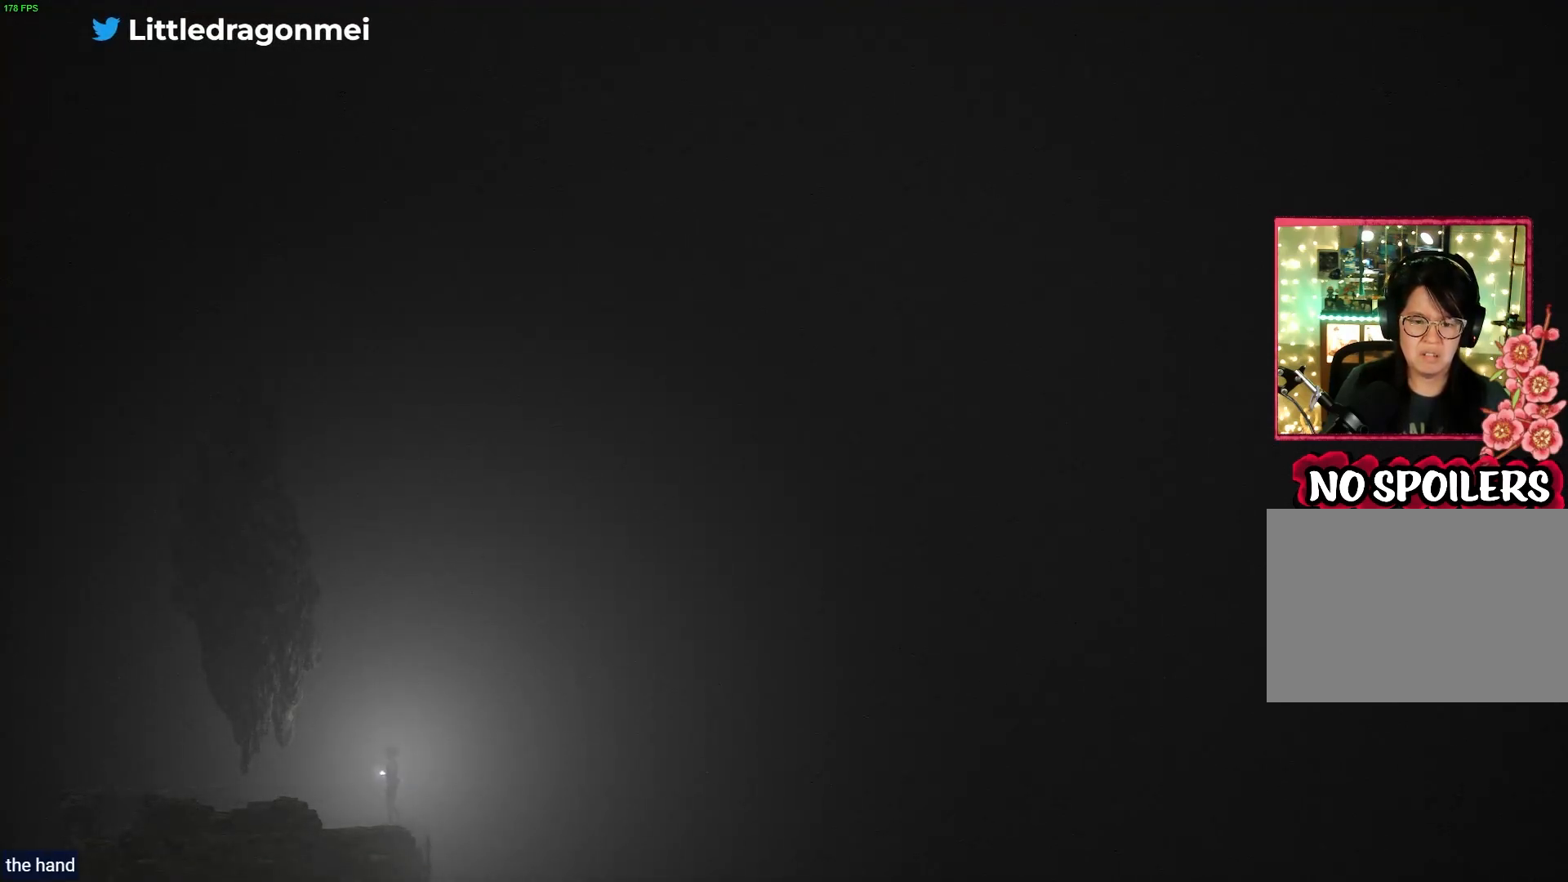
{"buttons": [], "left_stick": "center", "right_stick": "center", "events": [[400, "left_stick", "center"]]}
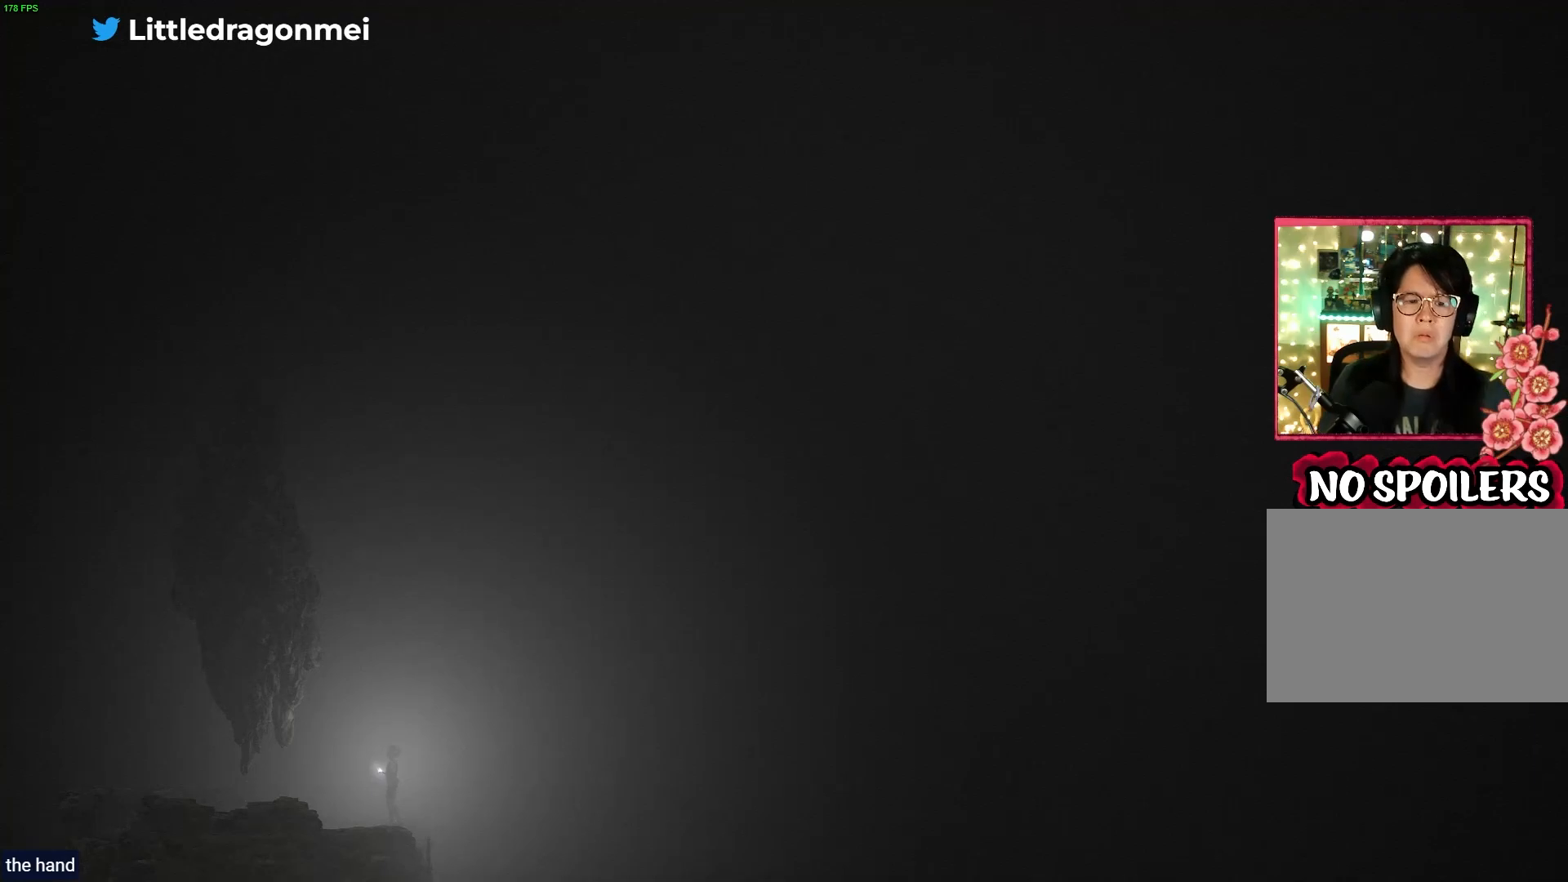
{"buttons": [], "left_stick": "center", "right_stick": "center", "events": []}
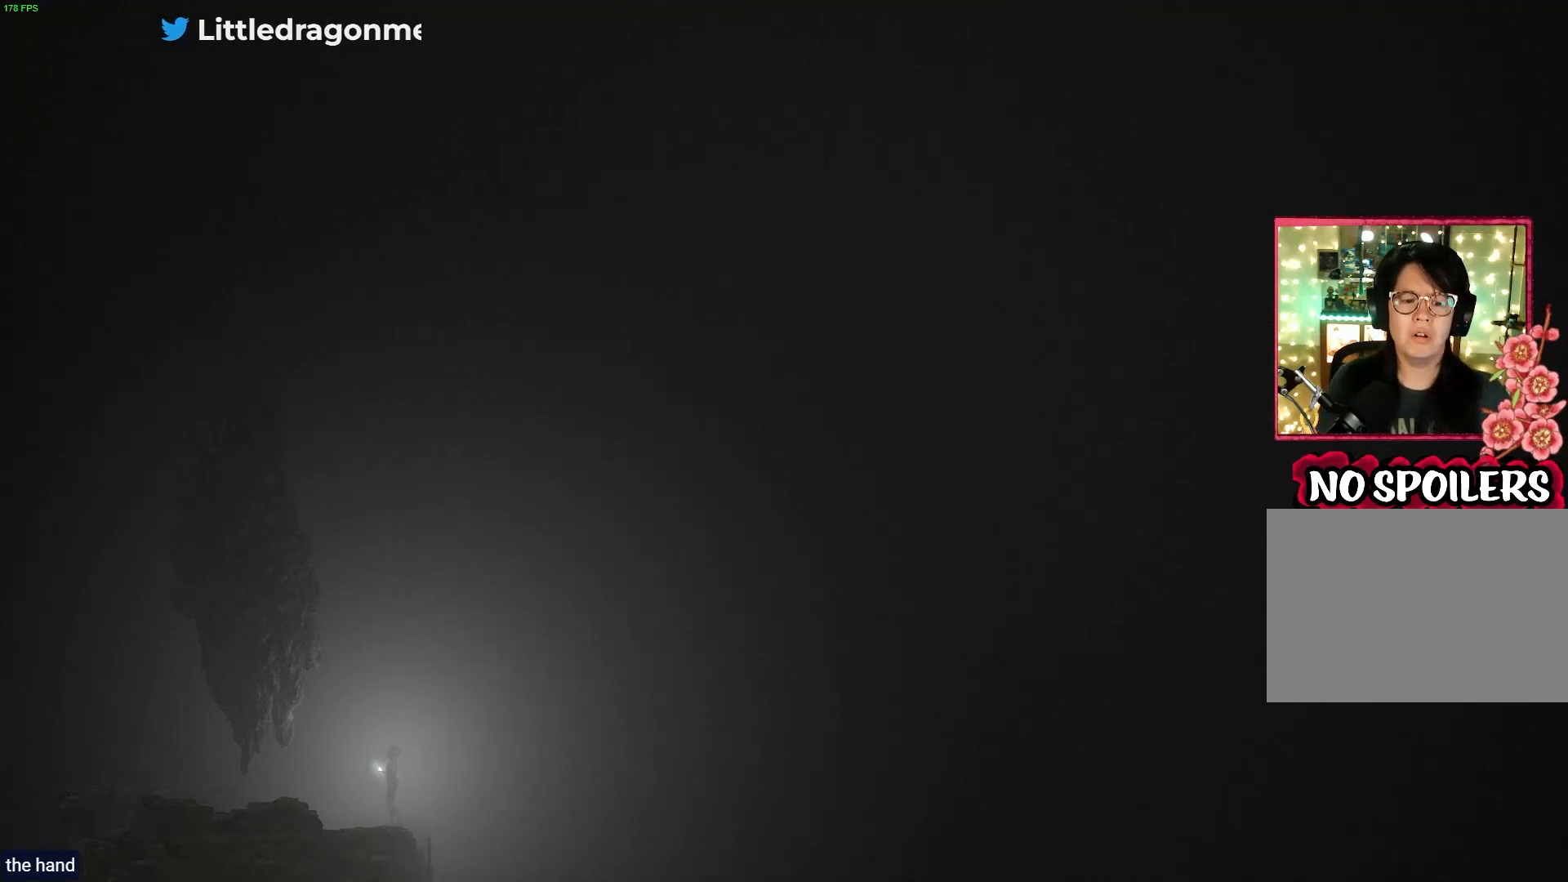
{"buttons": [], "left_stick": "center", "right_stick": "center", "events": []}
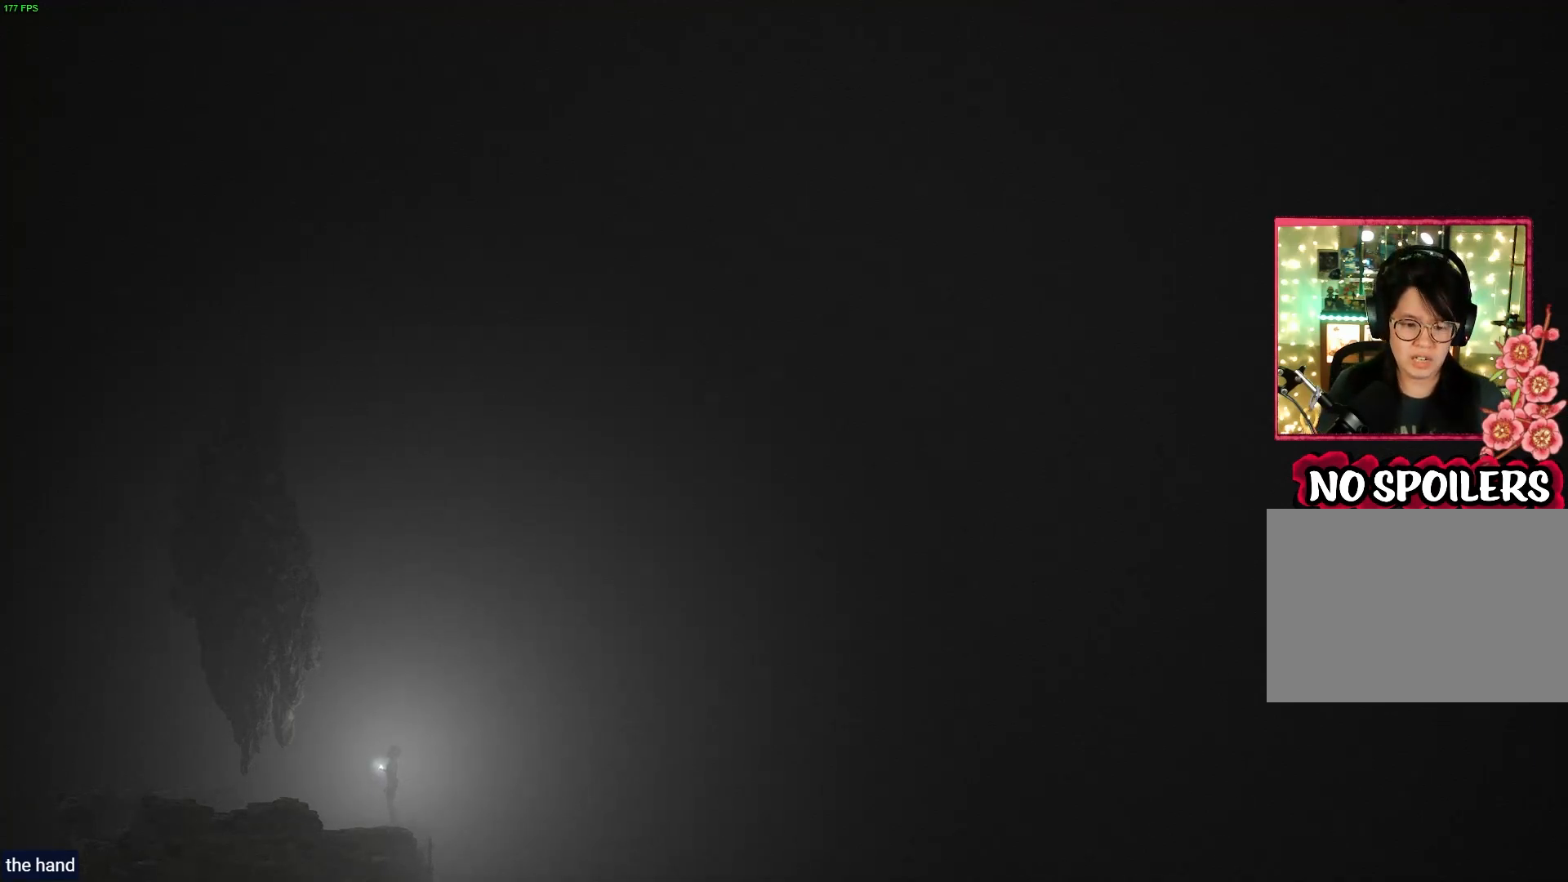
{"buttons": [], "left_stick": "center", "right_stick": "center", "events": []}
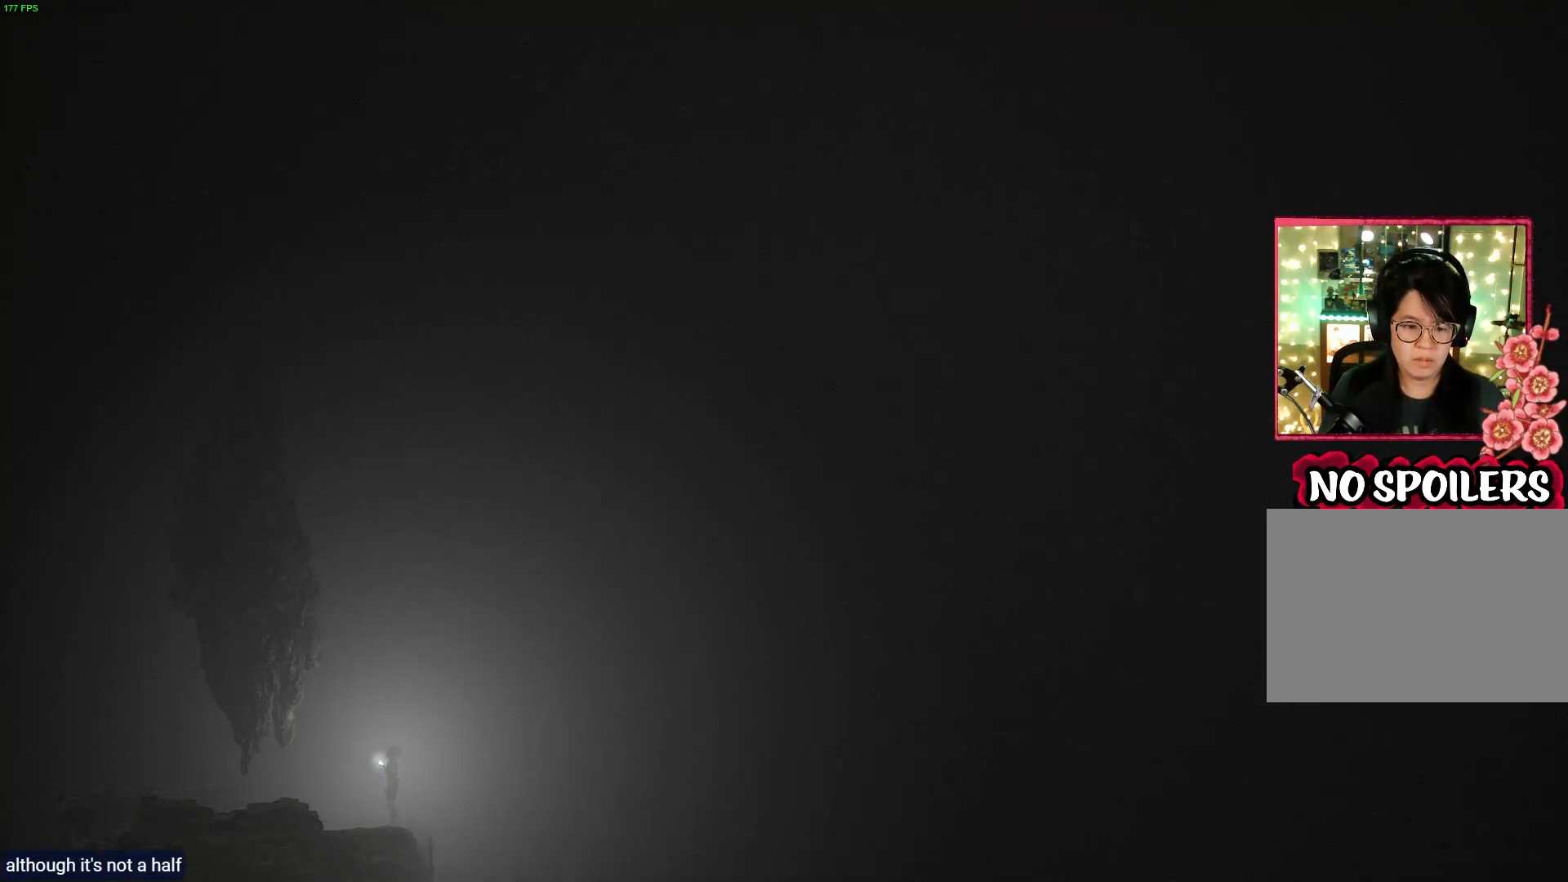
{"buttons": [], "left_stick": "center", "right_stick": "center", "events": []}
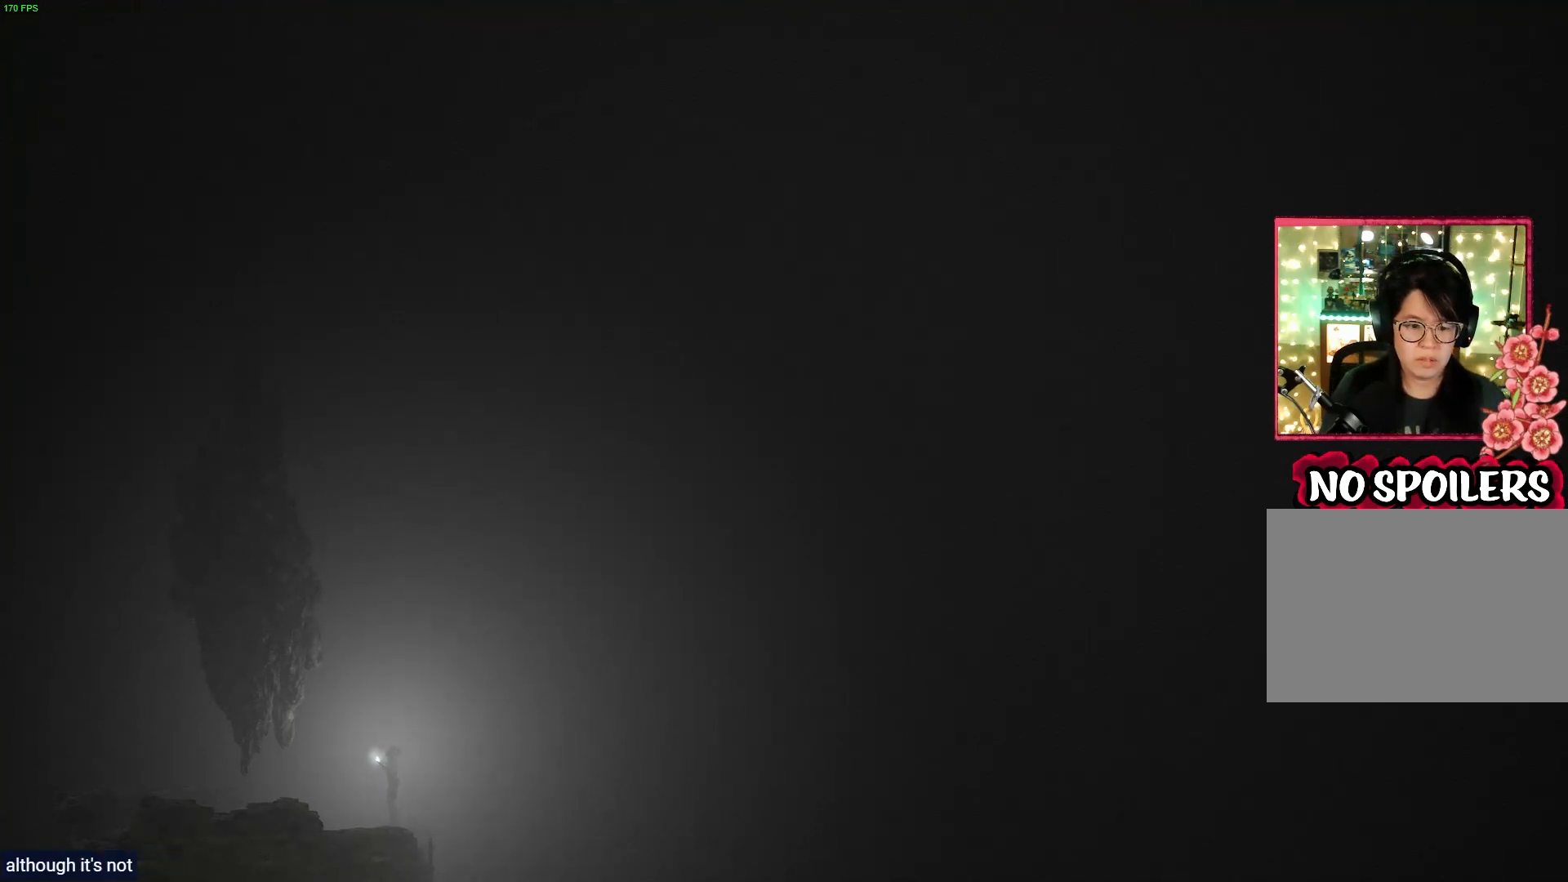
{"buttons": [], "left_stick": "center", "right_stick": "center", "events": []}
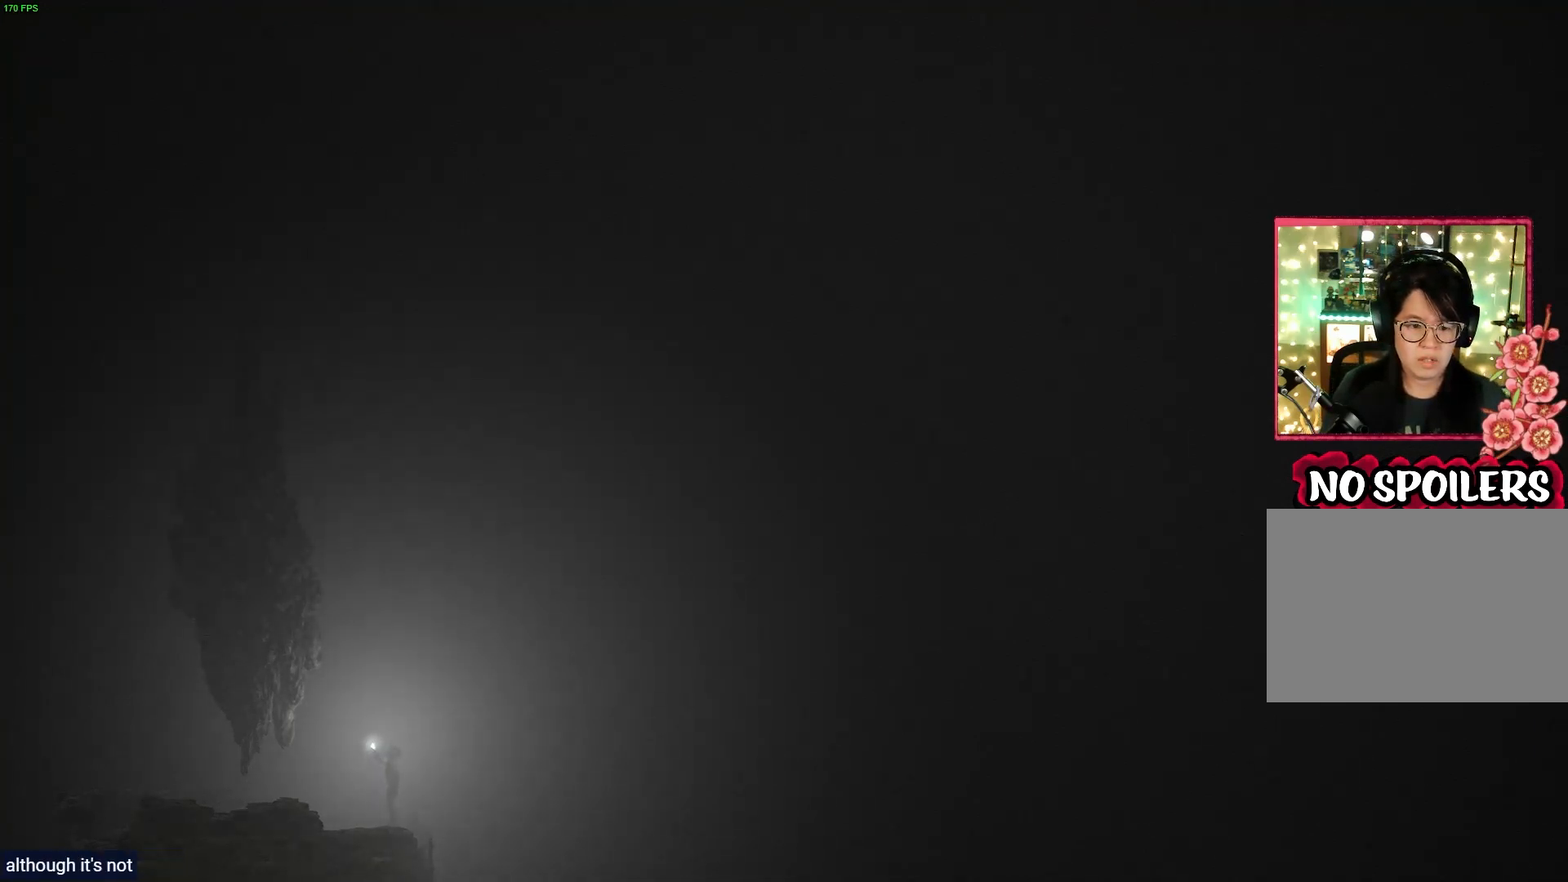
{"buttons": [], "left_stick": "center", "right_stick": "center", "events": []}
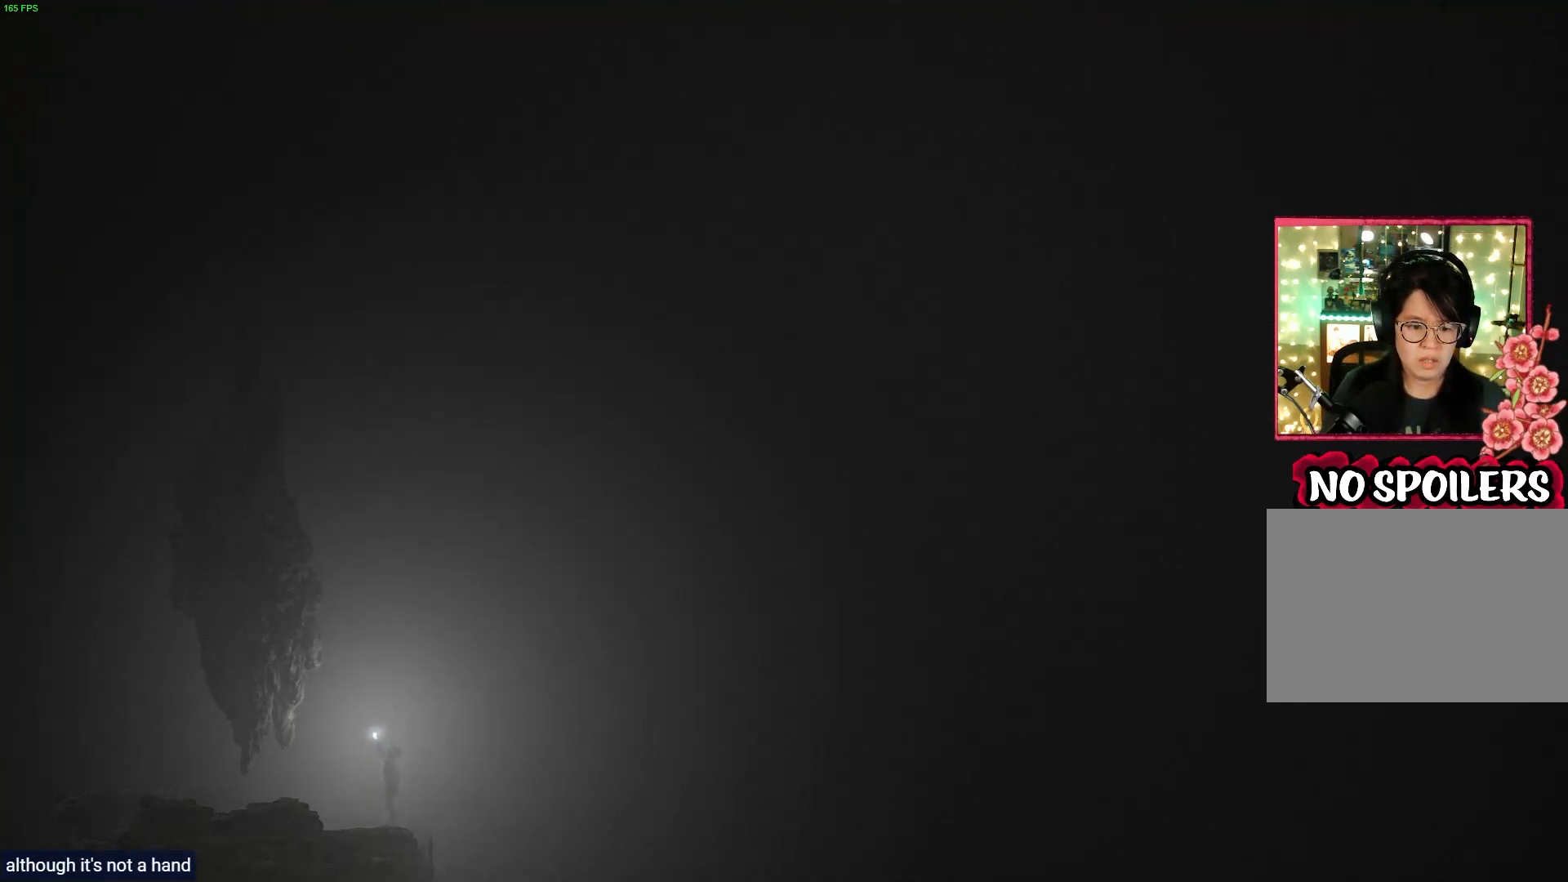
{"buttons": [], "left_stick": "center", "right_stick": "center", "events": []}
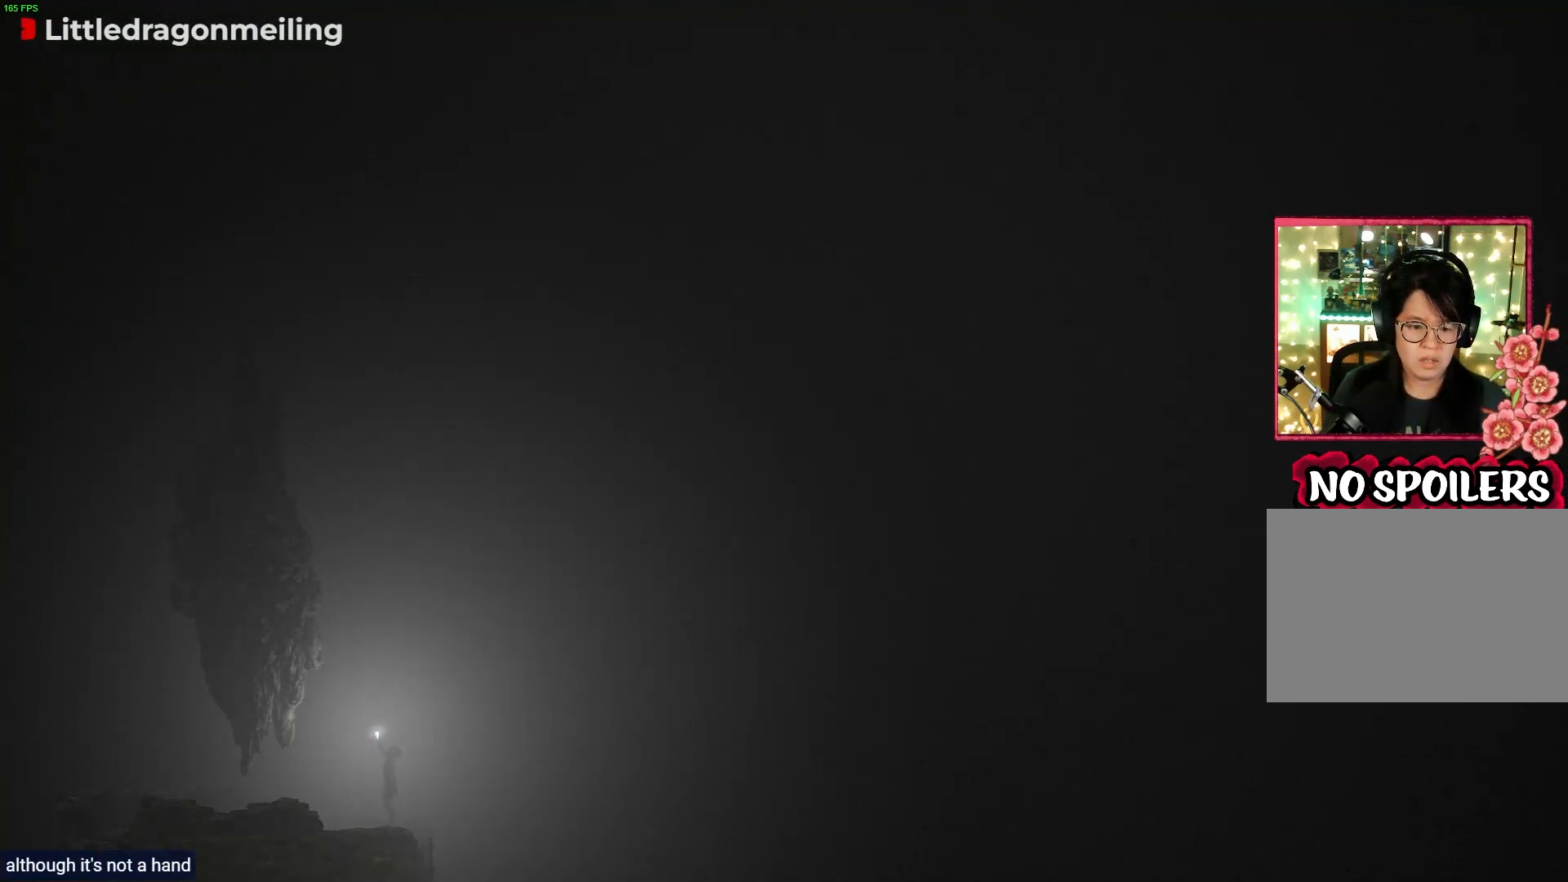
{"buttons": [], "left_stick": "center", "right_stick": "center", "events": []}
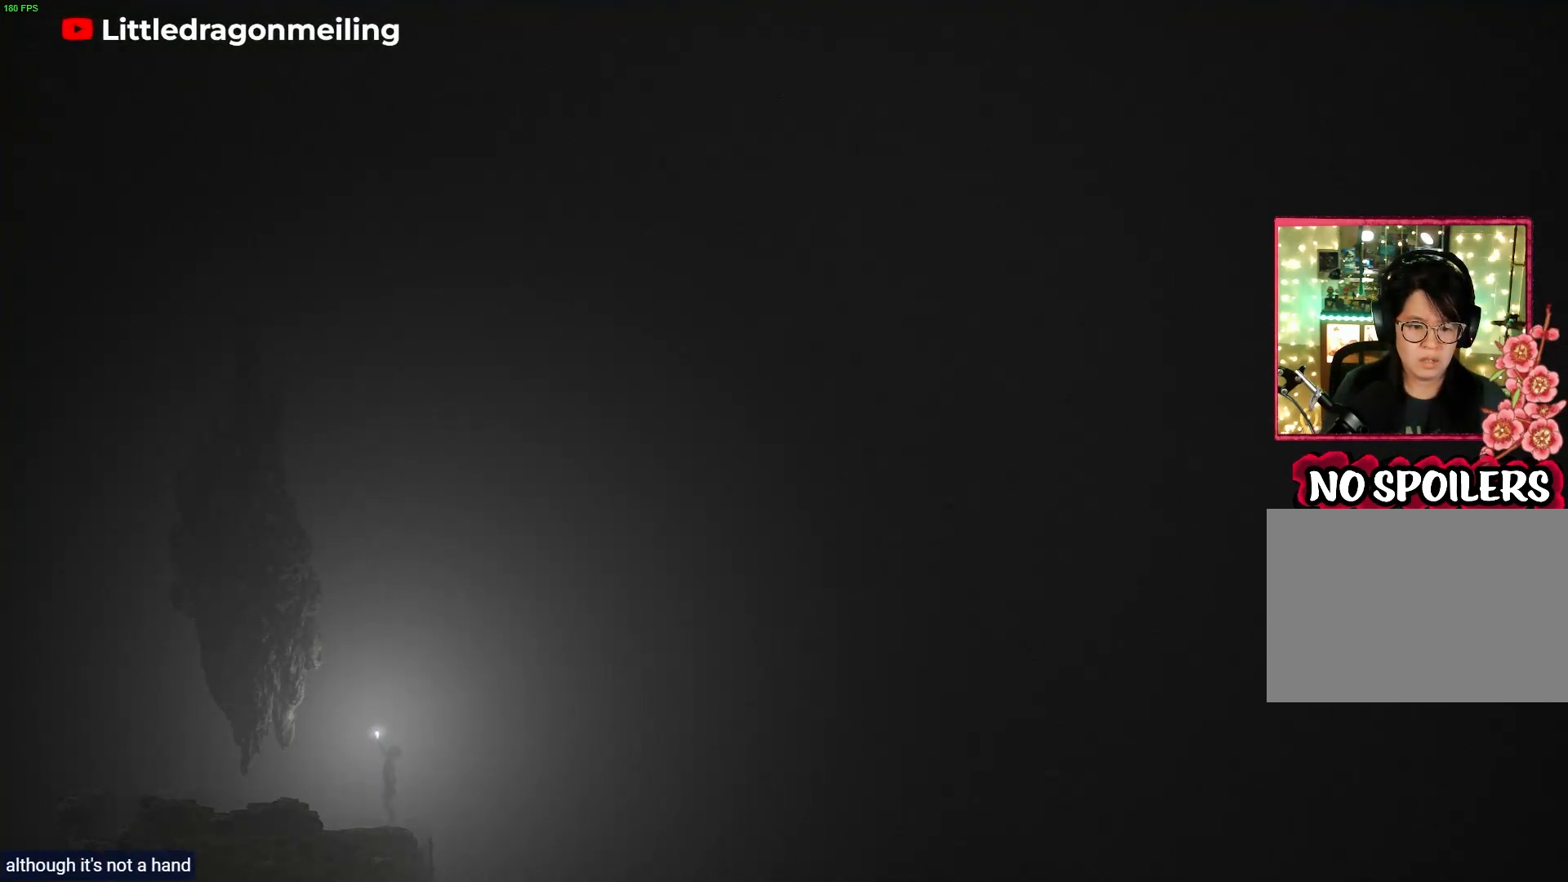
{"buttons": [], "left_stick": "center", "right_stick": "center", "events": []}
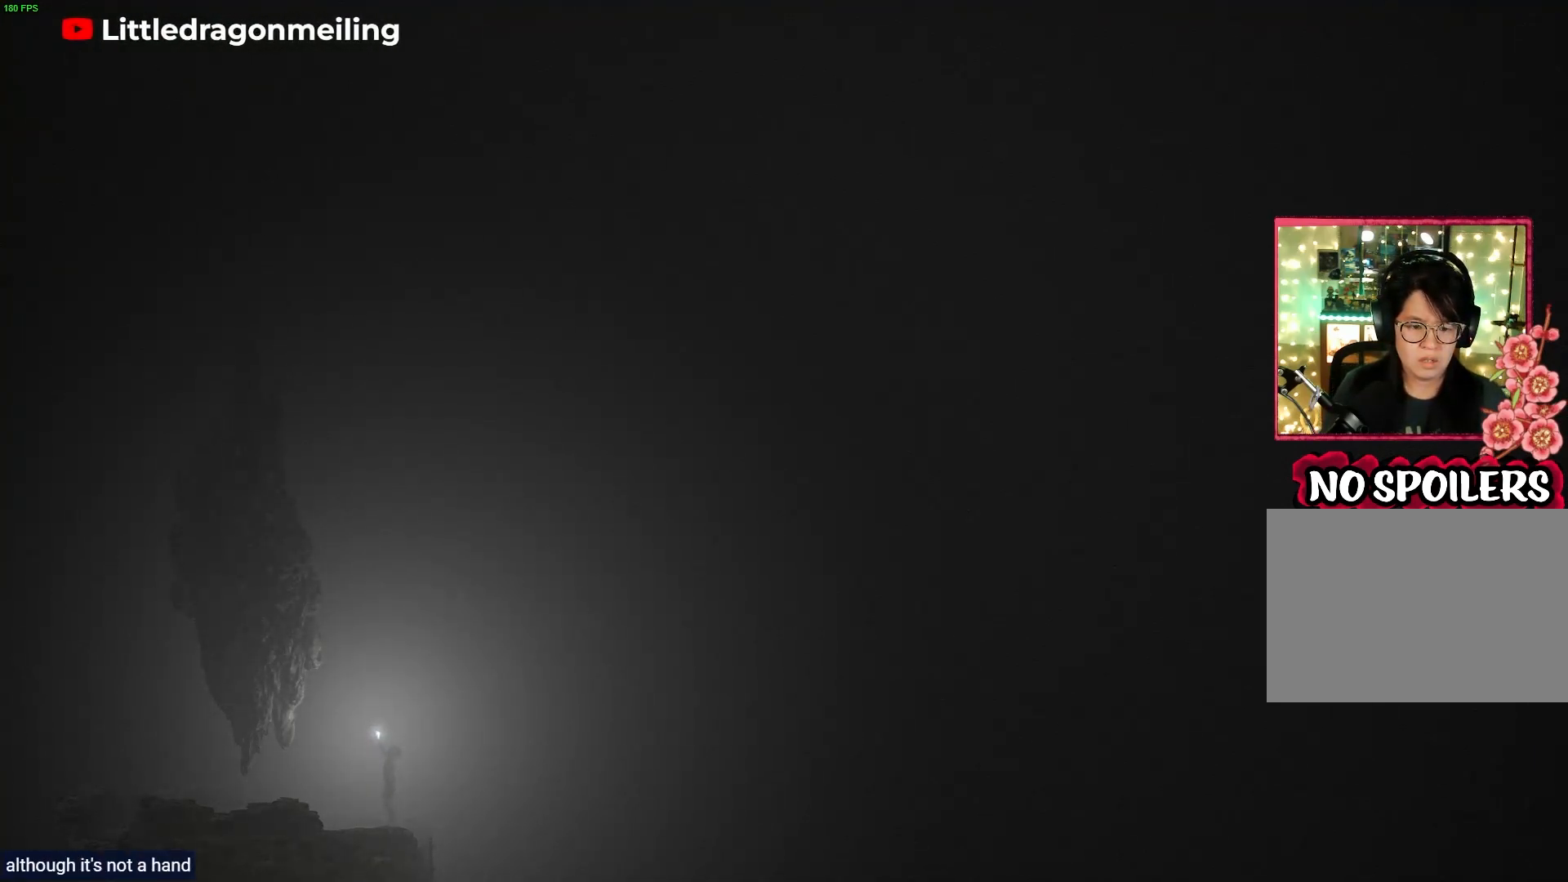
{"buttons": [], "left_stick": "center", "right_stick": "center", "events": []}
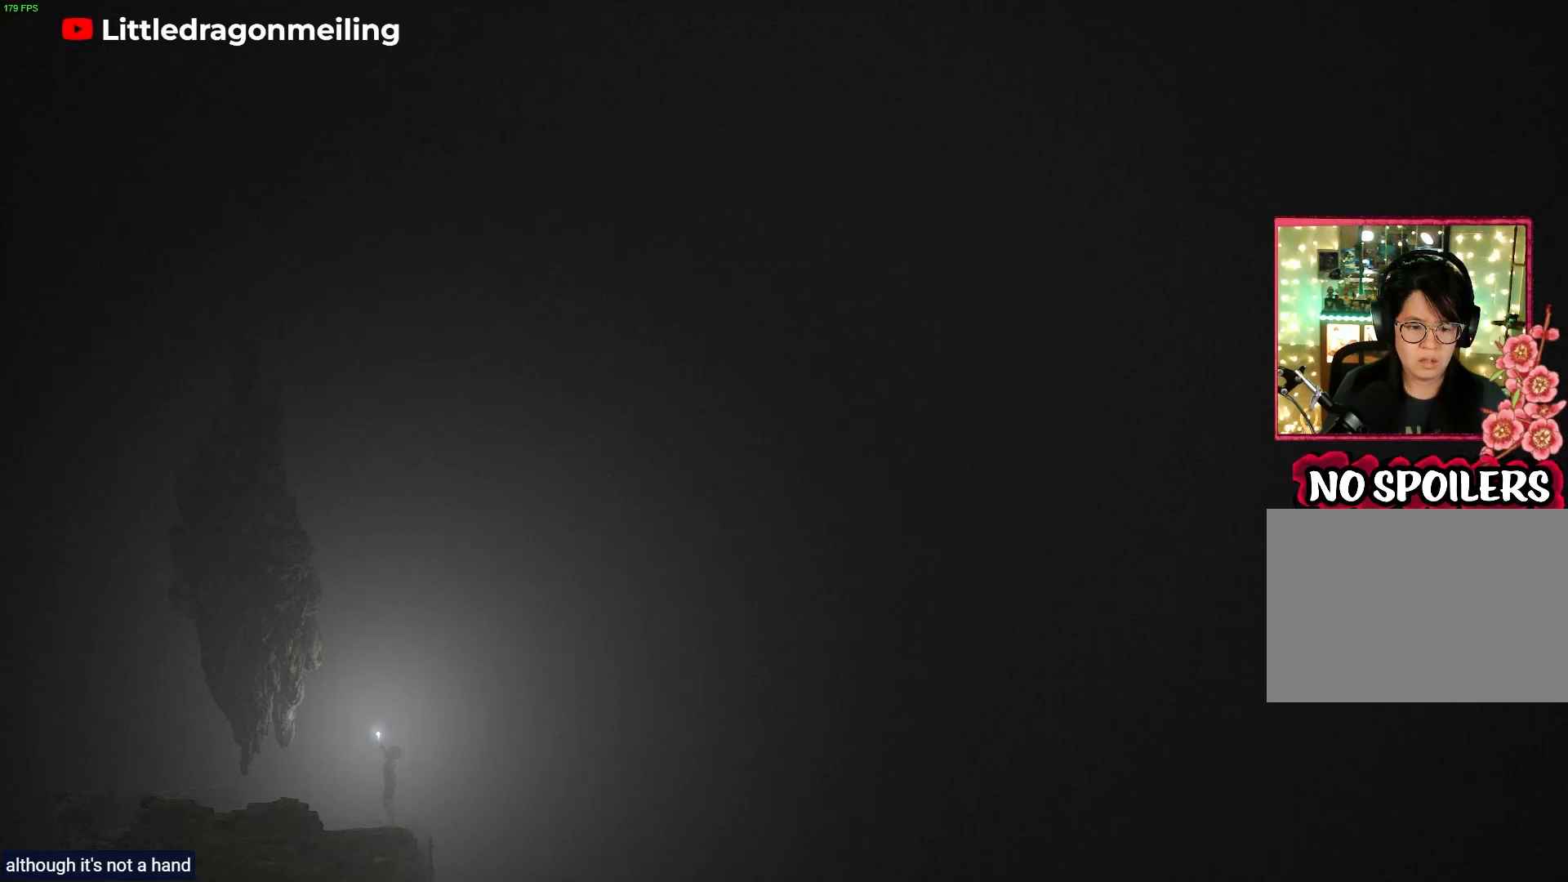
{"buttons": [], "left_stick": "left", "right_stick": "center", "events": [[67, "left_stick", "left"]]}
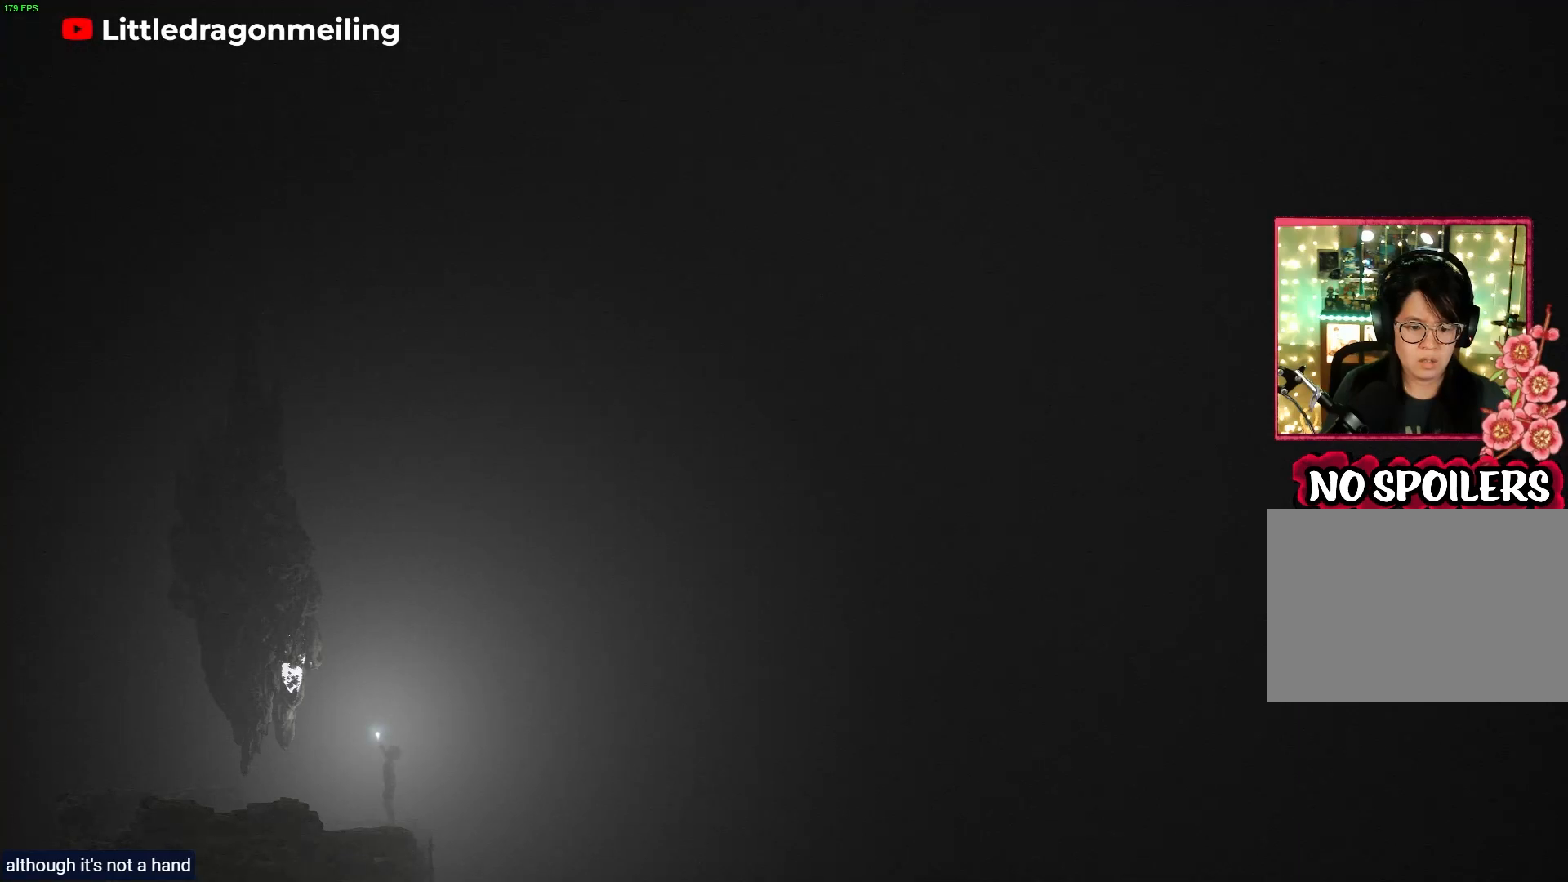
{"buttons": [], "left_stick": "left", "right_stick": "center", "events": []}
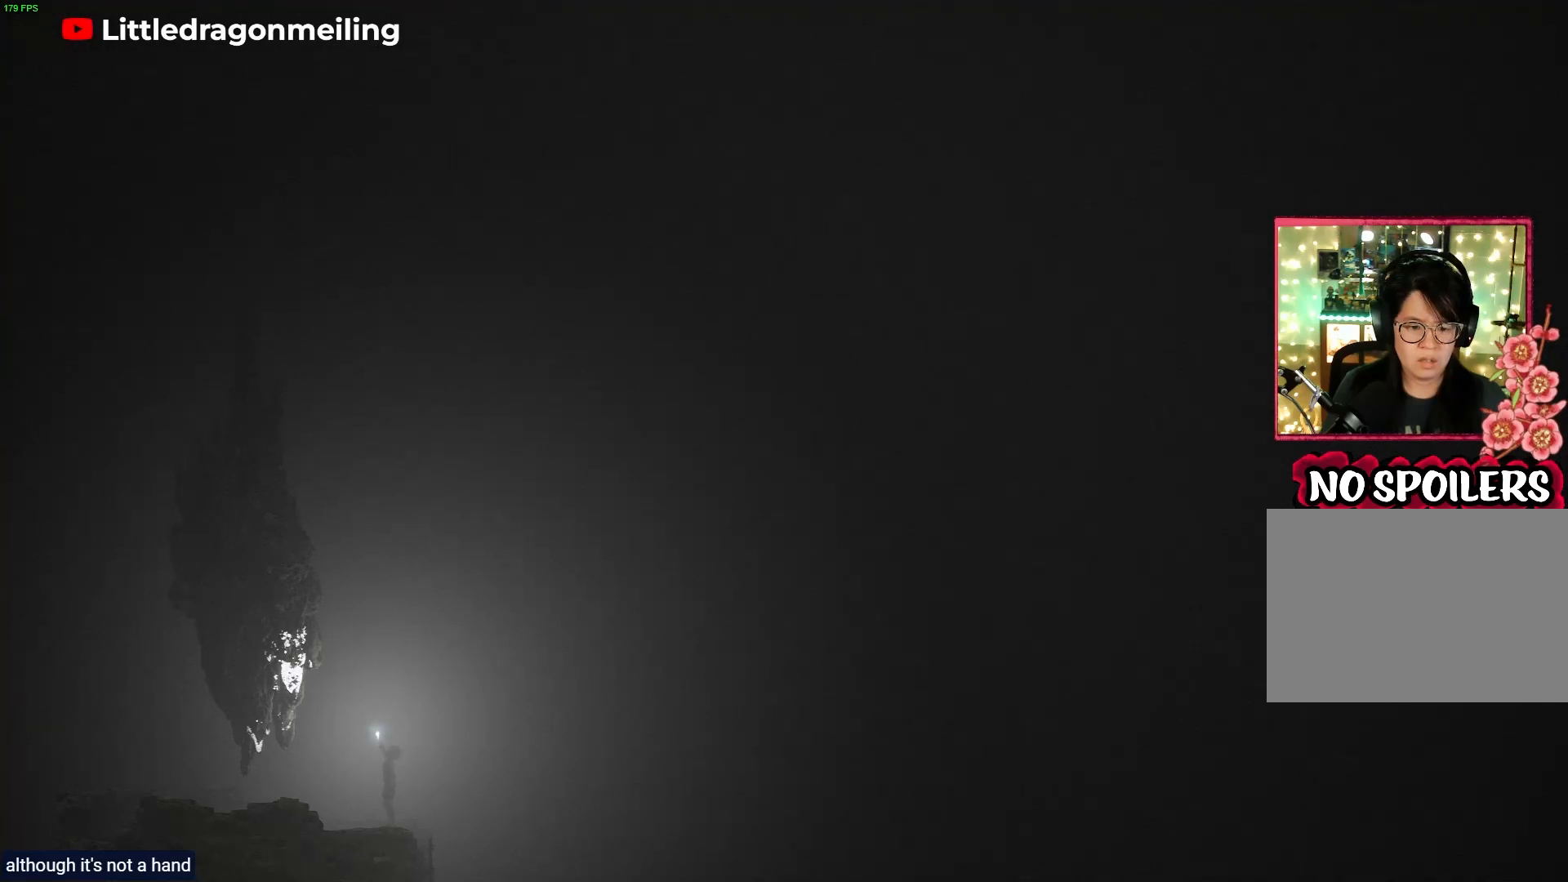
{"buttons": [], "left_stick": "center", "right_stick": "center", "events": [[283, "left_stick", "center"]]}